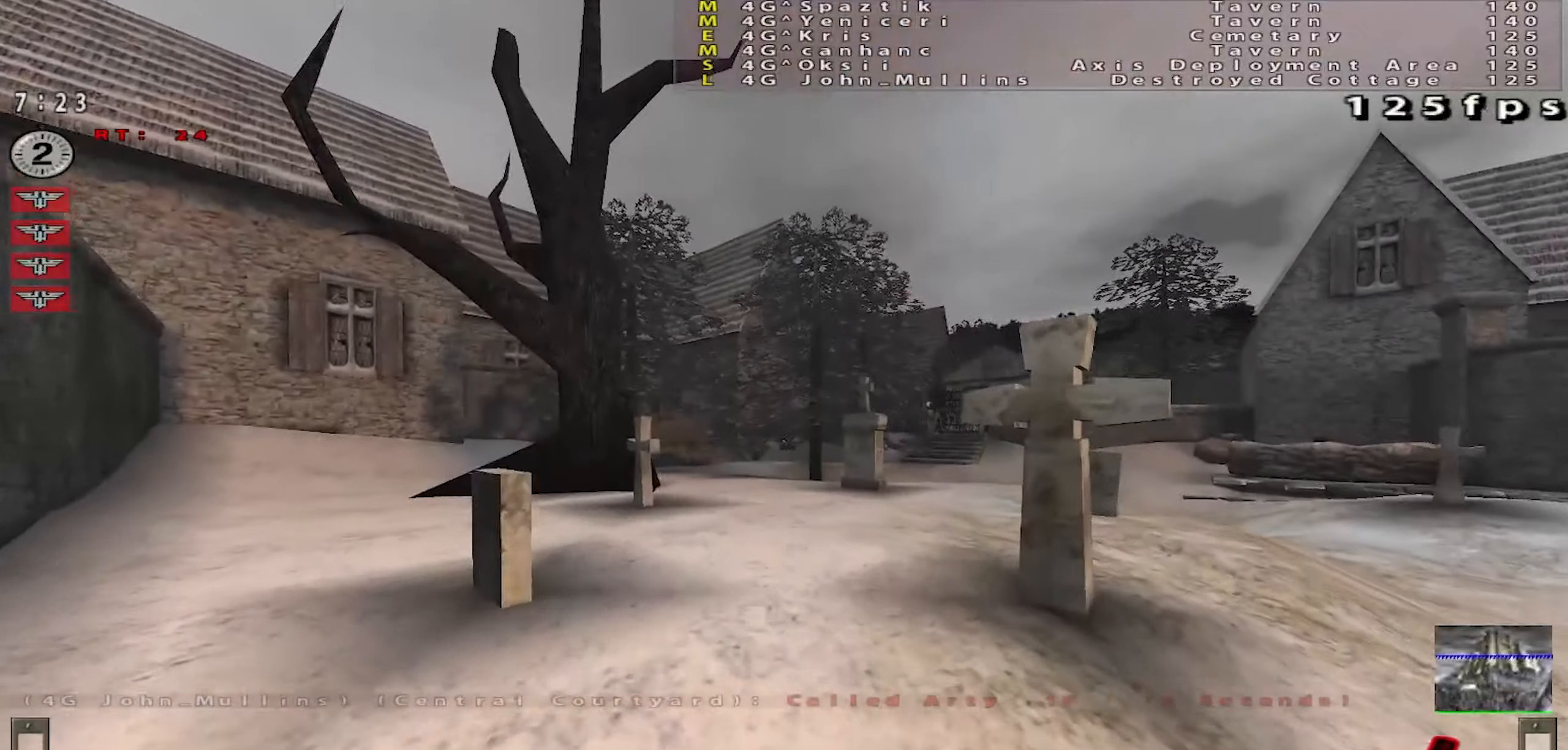
Gameplay with keyboard and mouse; each line is a JSON object with the keys and mouse buttons held at the frame after it. "events" lists presses ("down") and releases ("up") of "a", "c", "ctrl", "d", "e", "f", "q", "r", "s", "shift", "space", "tab", "w", "x", "z", "mouse_left", "mouse_wheel" and "mouse_right" between this image and that frame as [ms after this image, input, new state], when the widget could be followed in between. "mouse_left", "mouse_wheel", "mouse_right" = the "left", "wheel", "right" buttons of the "mouse" list. No other keys are recorded. "wheel" means that the mouse wheel is clicked or scrolled. Mouse movement is not recorded.
{"keys": ["d", "w"], "mouse": ["left"], "events": [[400, "d", "down"]]}
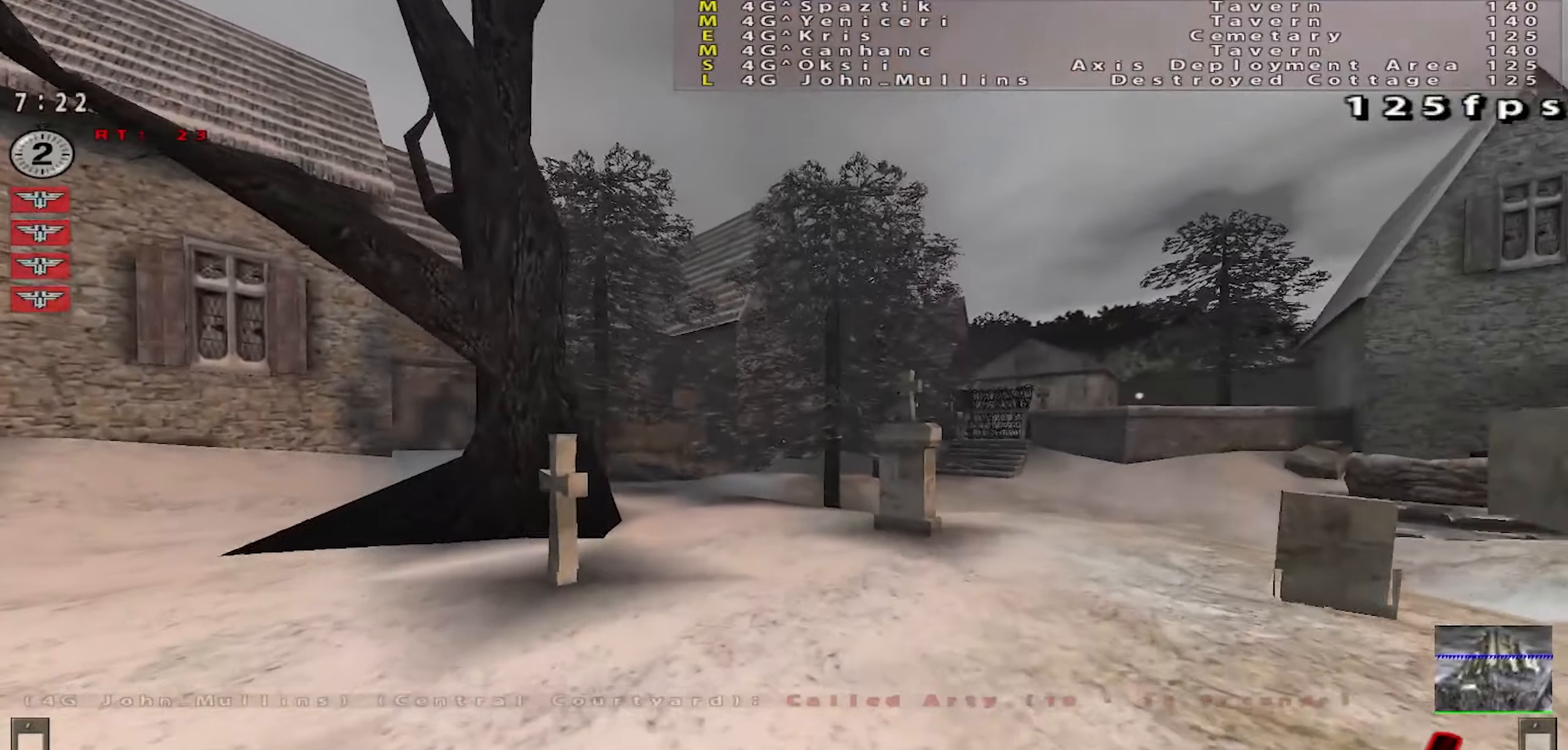
{"keys": ["d", "w"], "mouse": ["left"], "events": []}
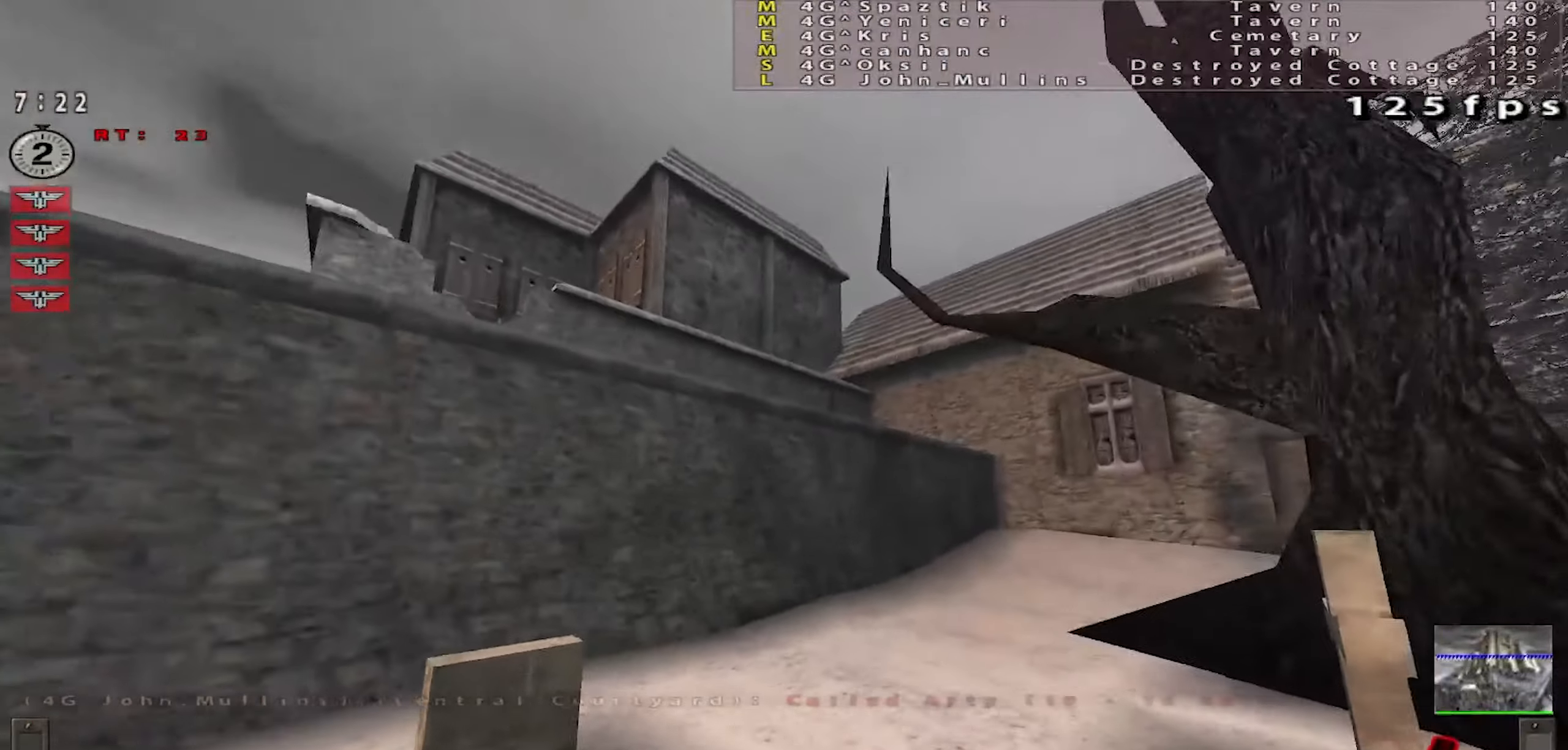
{"keys": ["d", "w"], "mouse": ["left"], "events": [[16, "w", "up"], [467, "w", "down"]]}
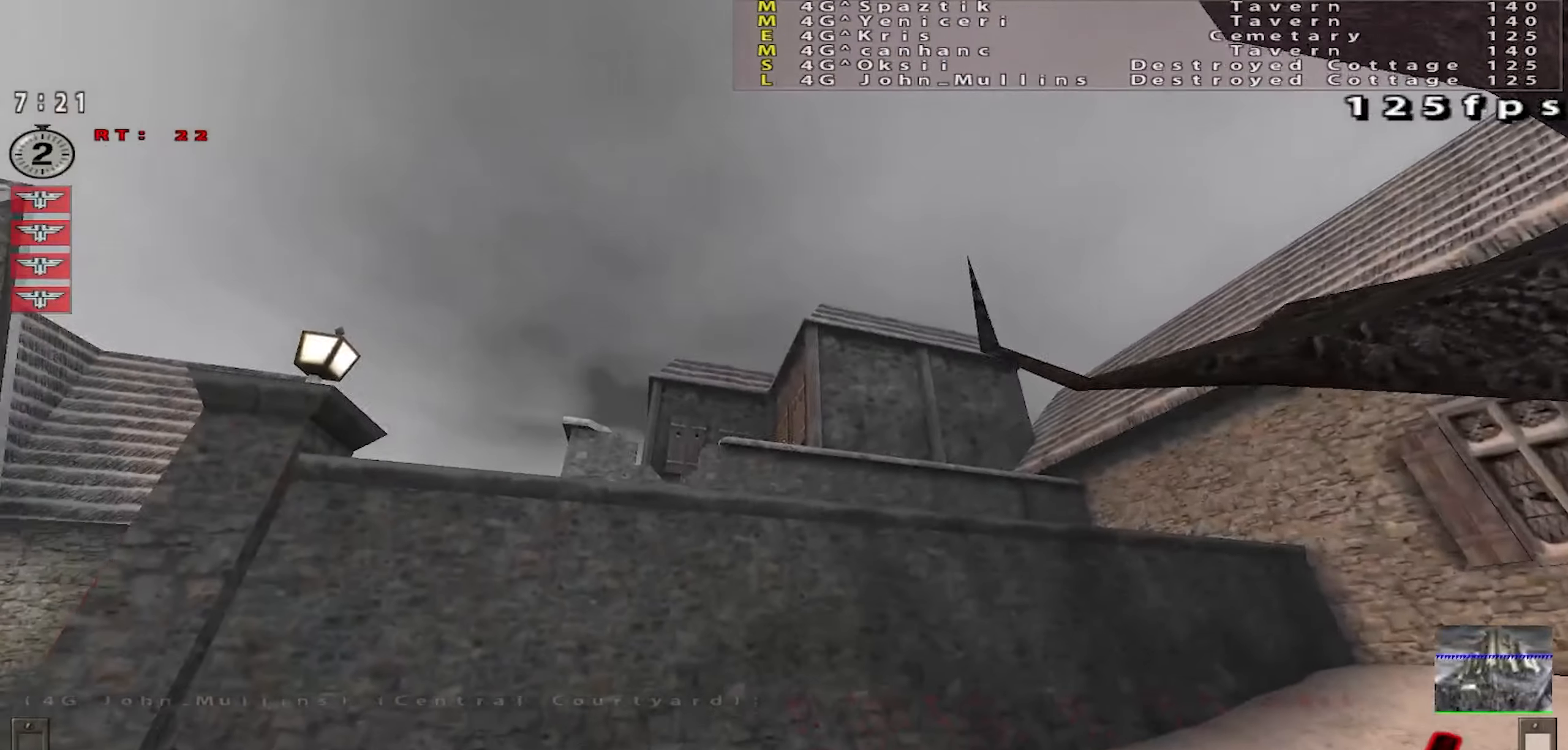
{"keys": [], "mouse": [], "events": [[217, "w", "up"], [250, "d", "up"], [350, "mouse_left", "up"]]}
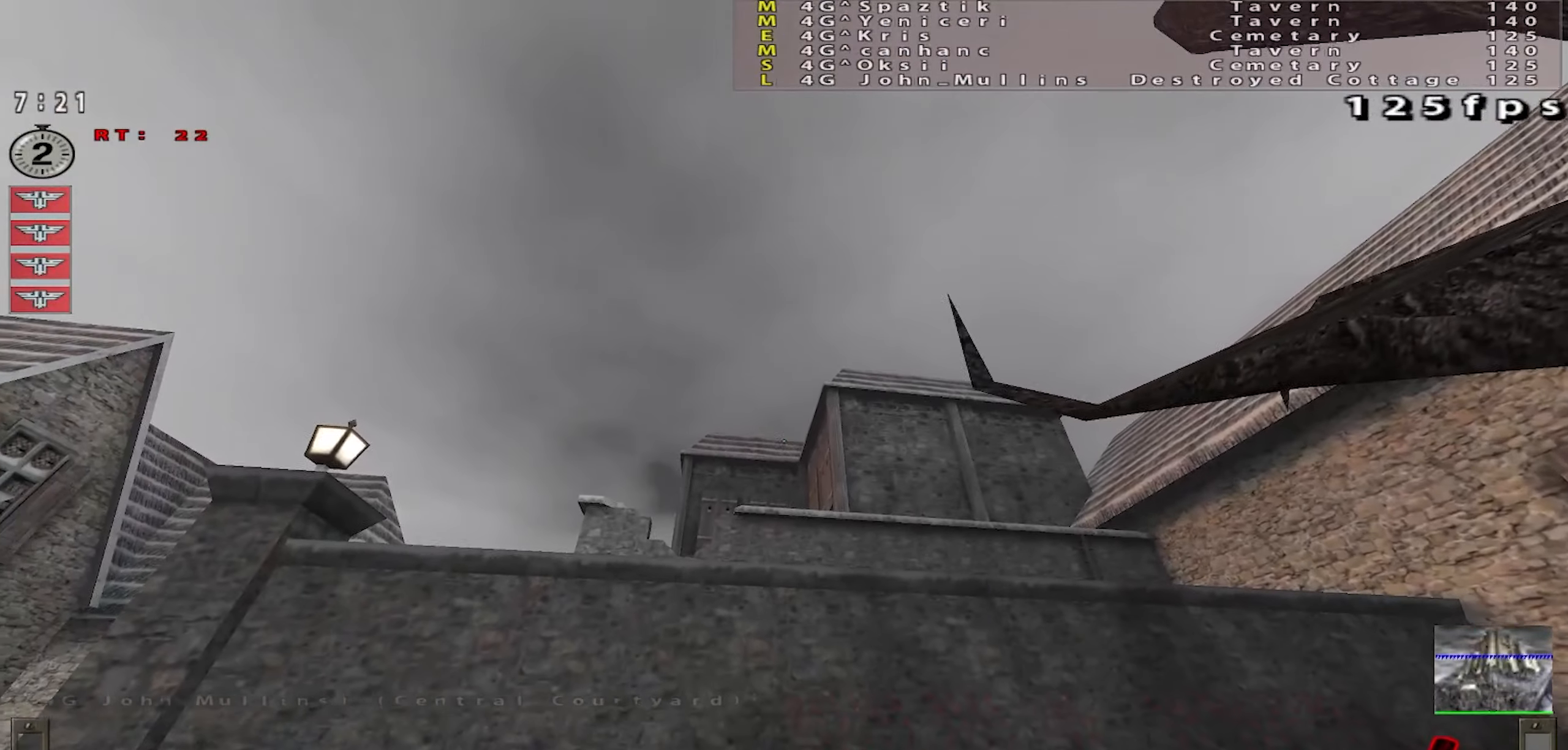
{"keys": ["s"], "mouse": [], "events": [[167, "s", "down"]]}
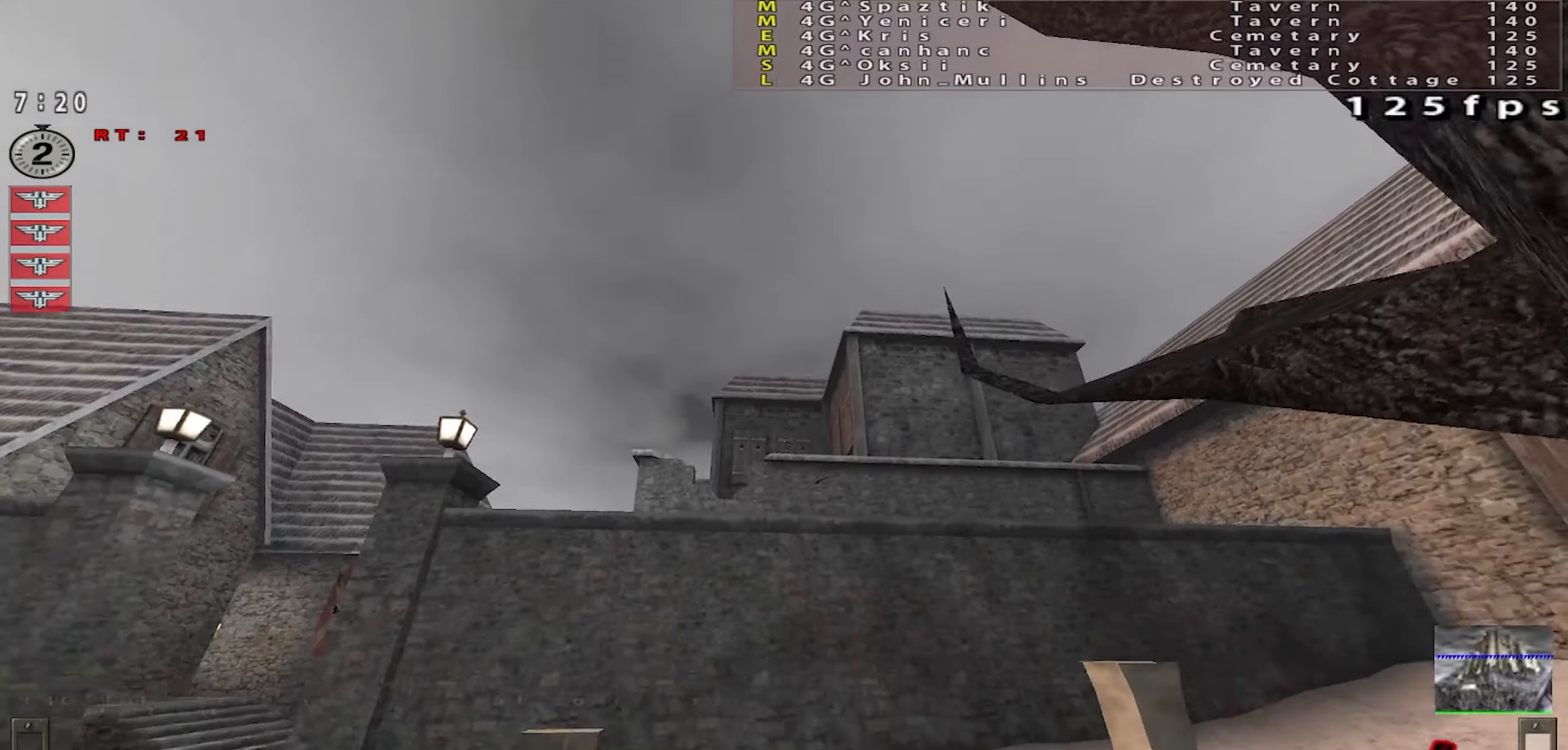
{"keys": ["d", "s"], "mouse": [], "events": [[117, "d", "down"]]}
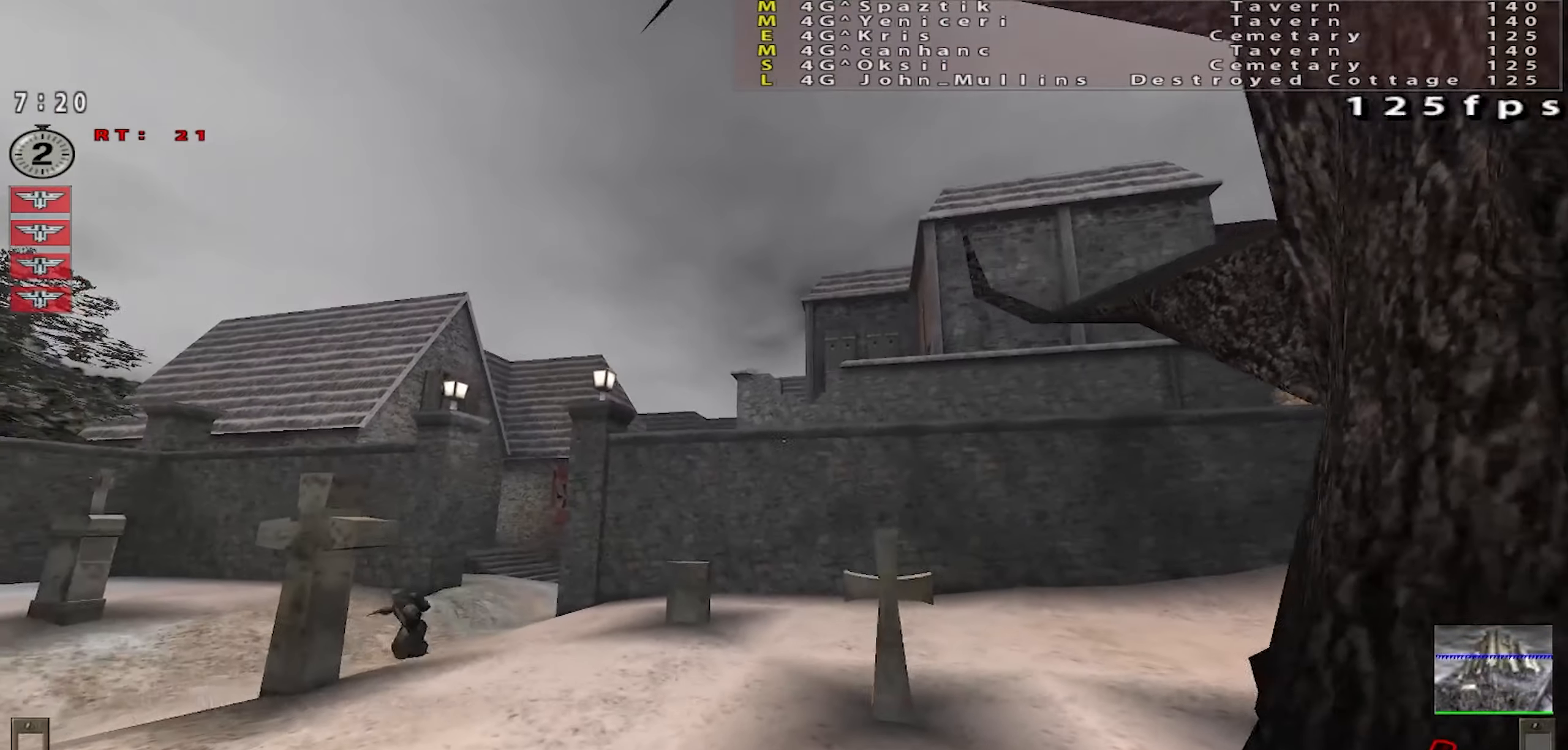
{"keys": ["d"], "mouse": [], "events": [[450, "s", "up"]]}
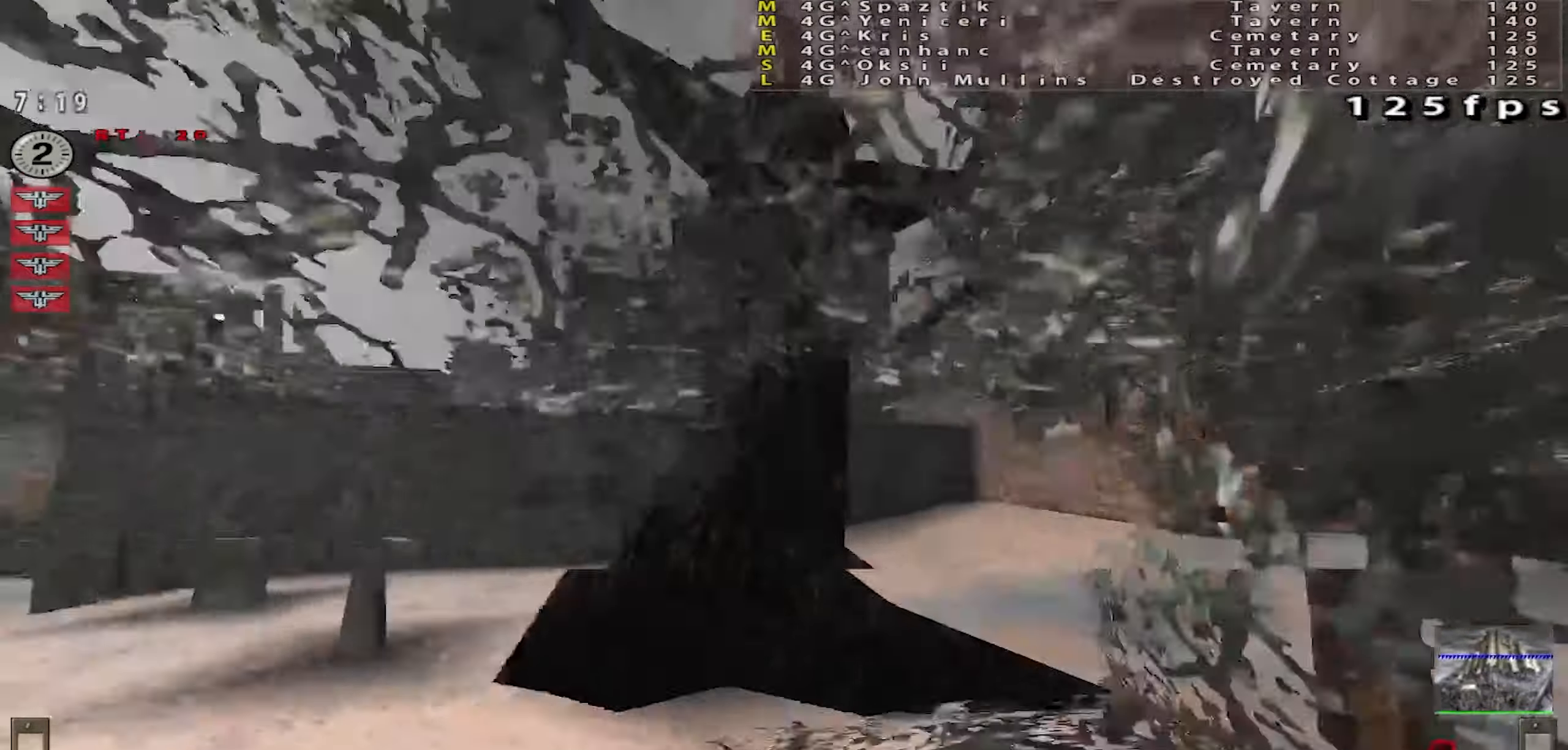
{"keys": ["w"], "mouse": [], "events": [[117, "w", "down"], [317, "d", "up"]]}
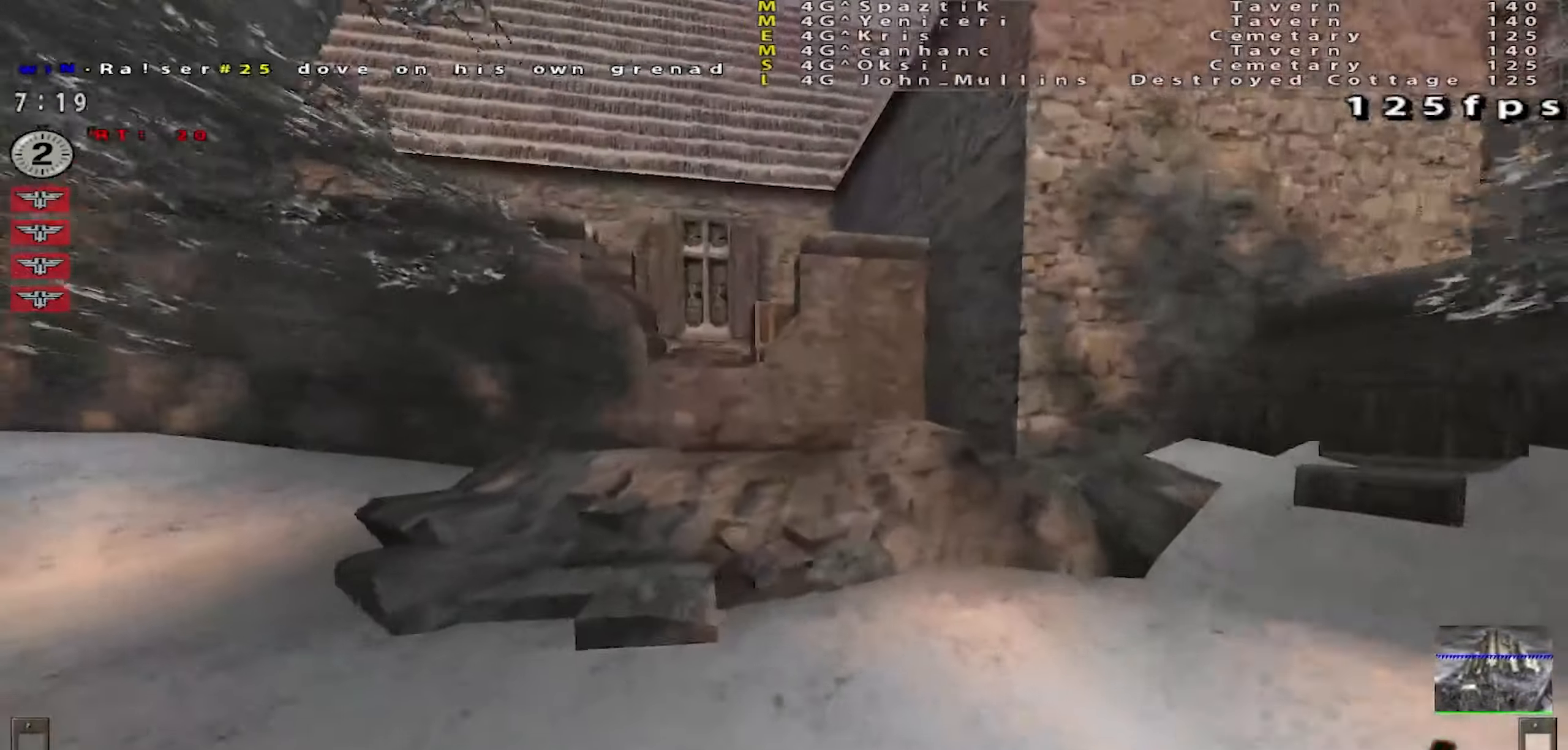
{"keys": ["w"], "mouse": [], "events": [[17, "a", "down"], [100, "a", "up"]]}
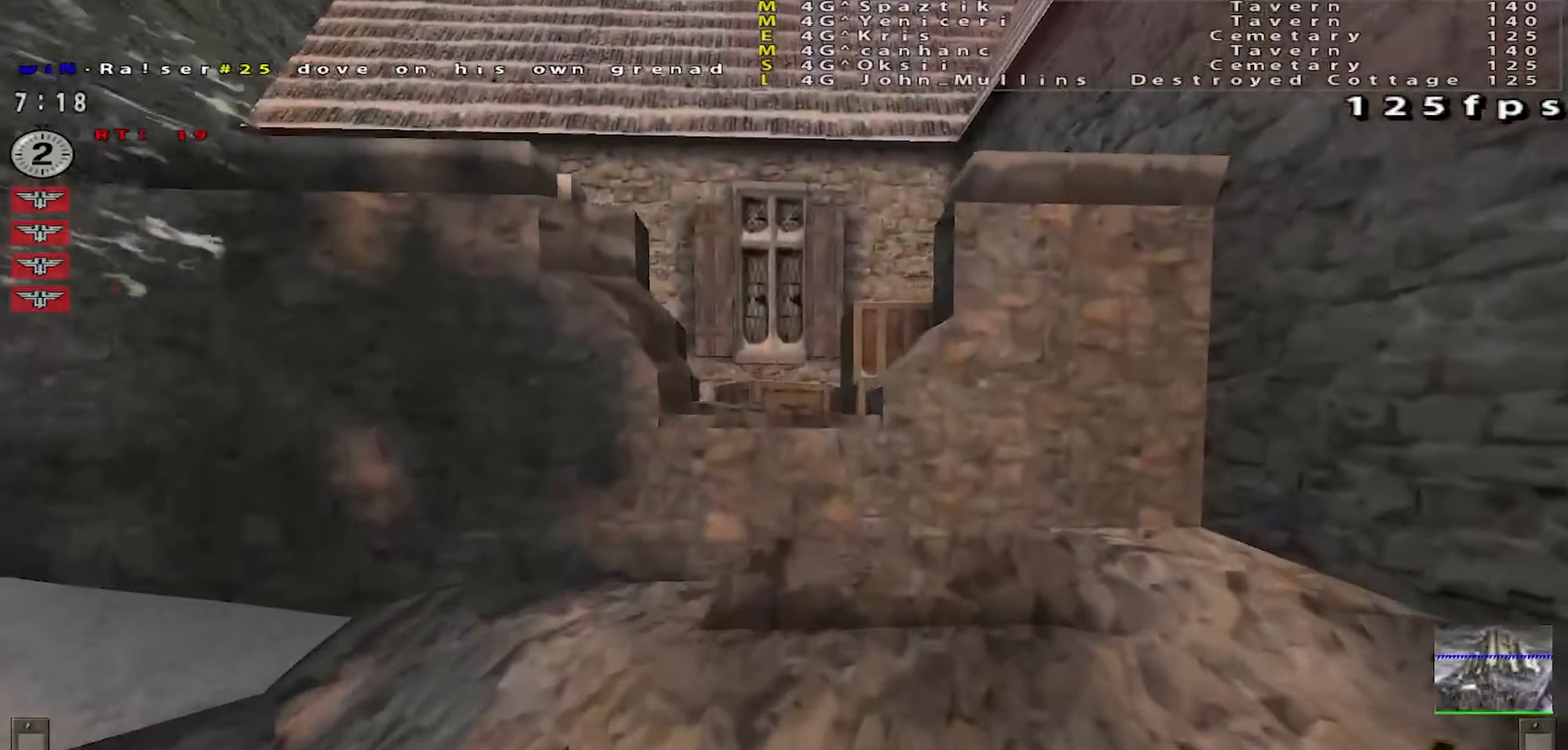
{"keys": ["w"], "mouse": [], "events": [[283, "mouse_right", "down"], [417, "mouse_right", "up"]]}
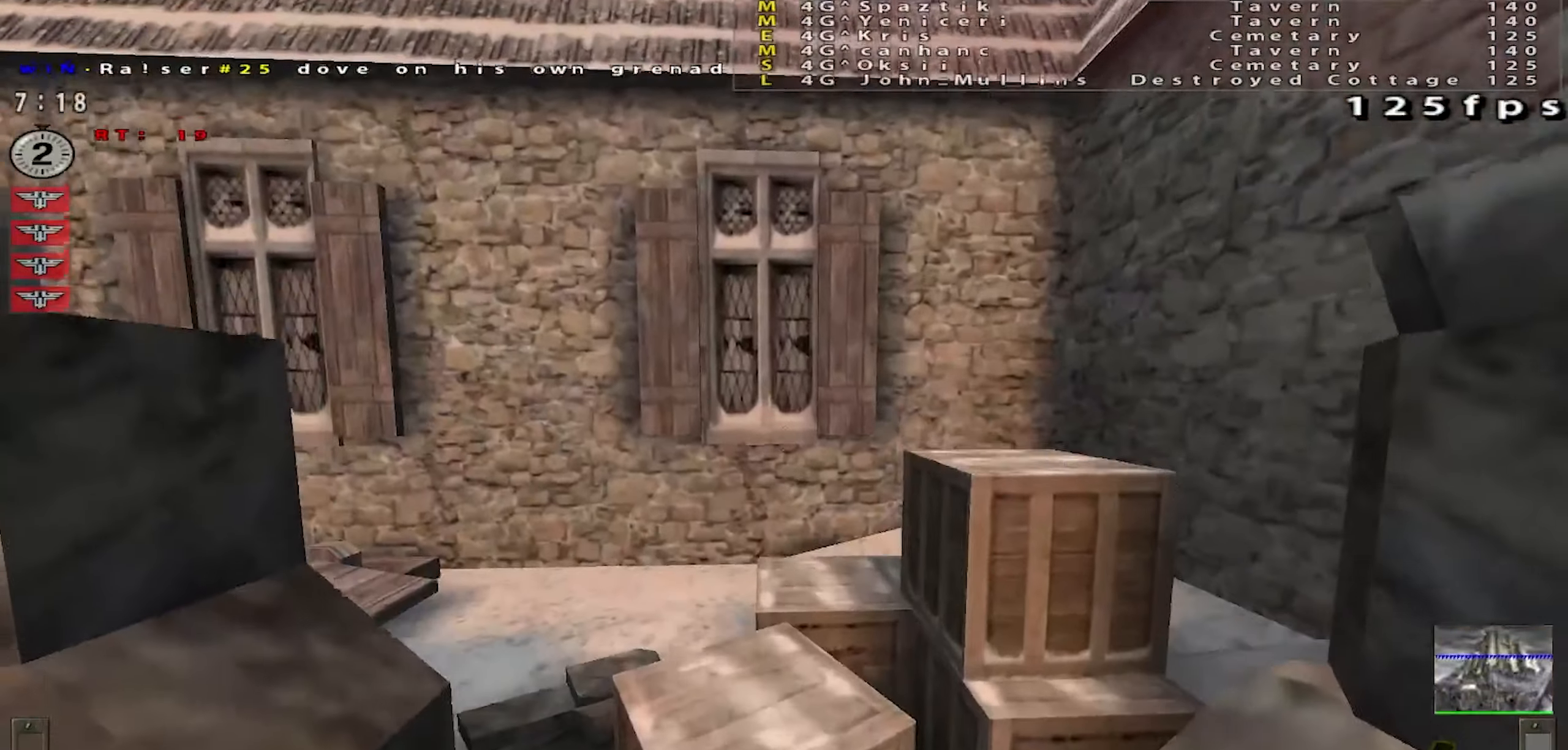
{"keys": ["a", "w"], "mouse": [], "events": [[484, "a", "down"]]}
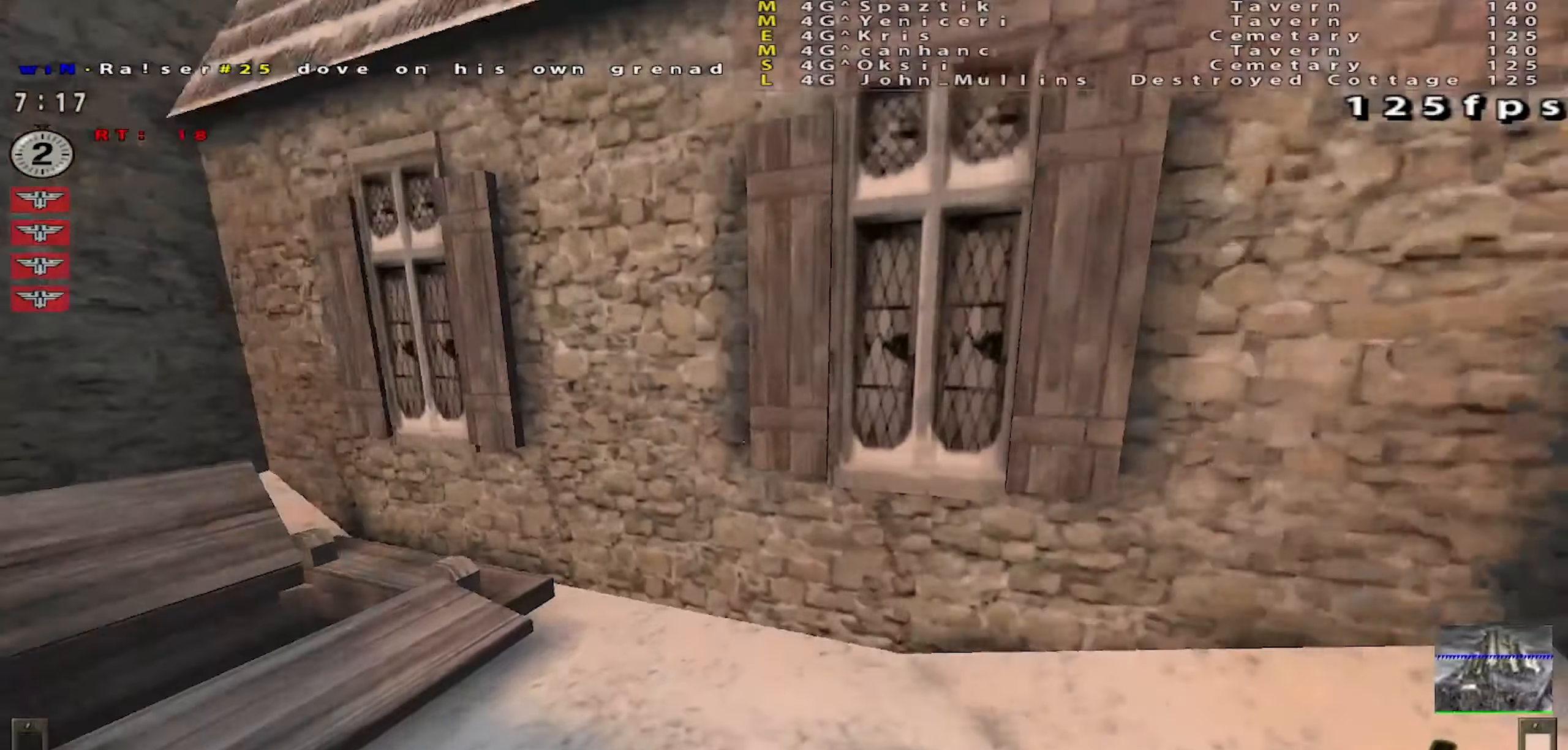
{"keys": ["w"], "mouse": [], "events": [[233, "a", "up"]]}
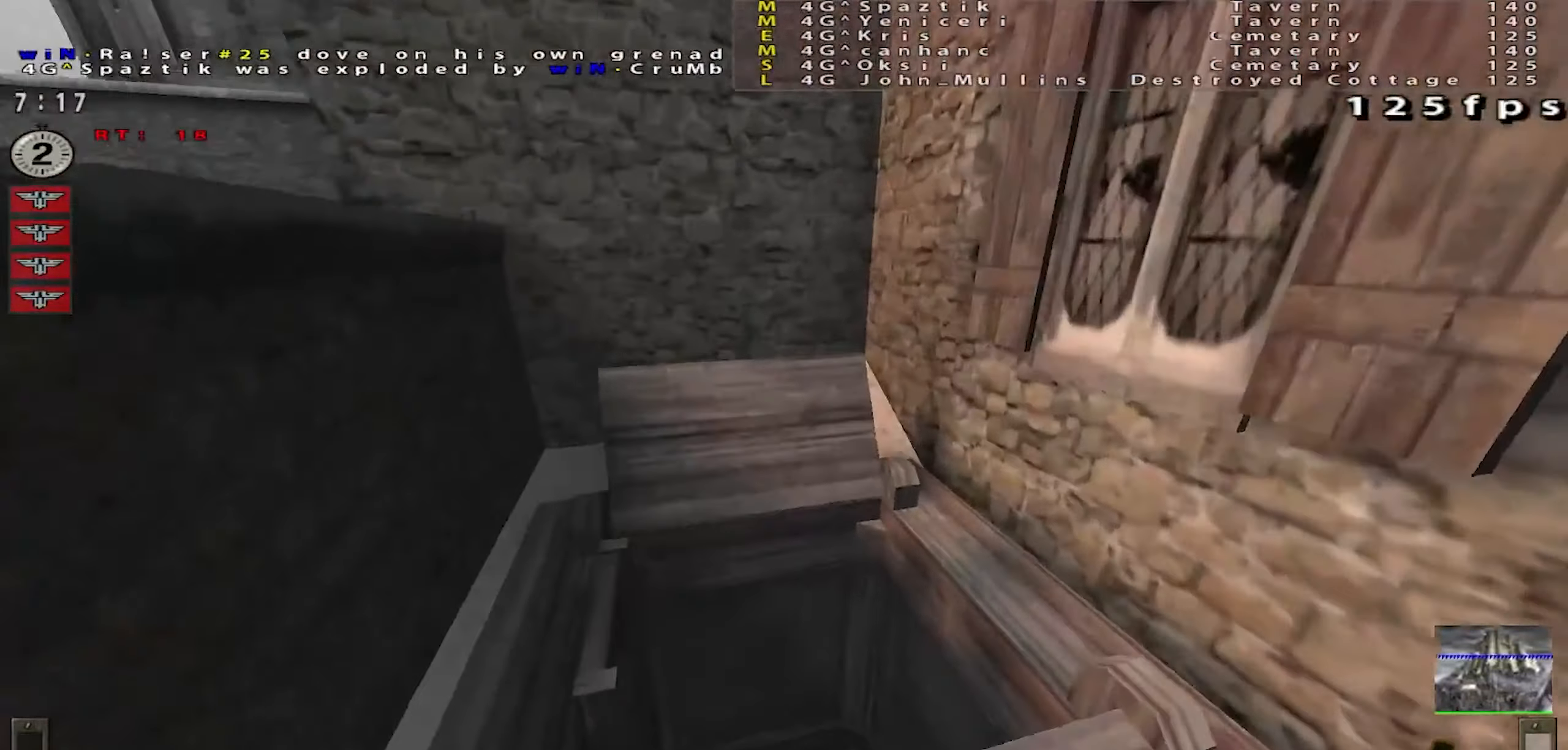
{"keys": ["a", "s"], "mouse": [], "events": [[17, "space", "down"], [150, "d", "down"], [284, "d", "up"], [284, "w", "up"], [417, "a", "down"], [434, "s", "down"], [484, "space", "up"]]}
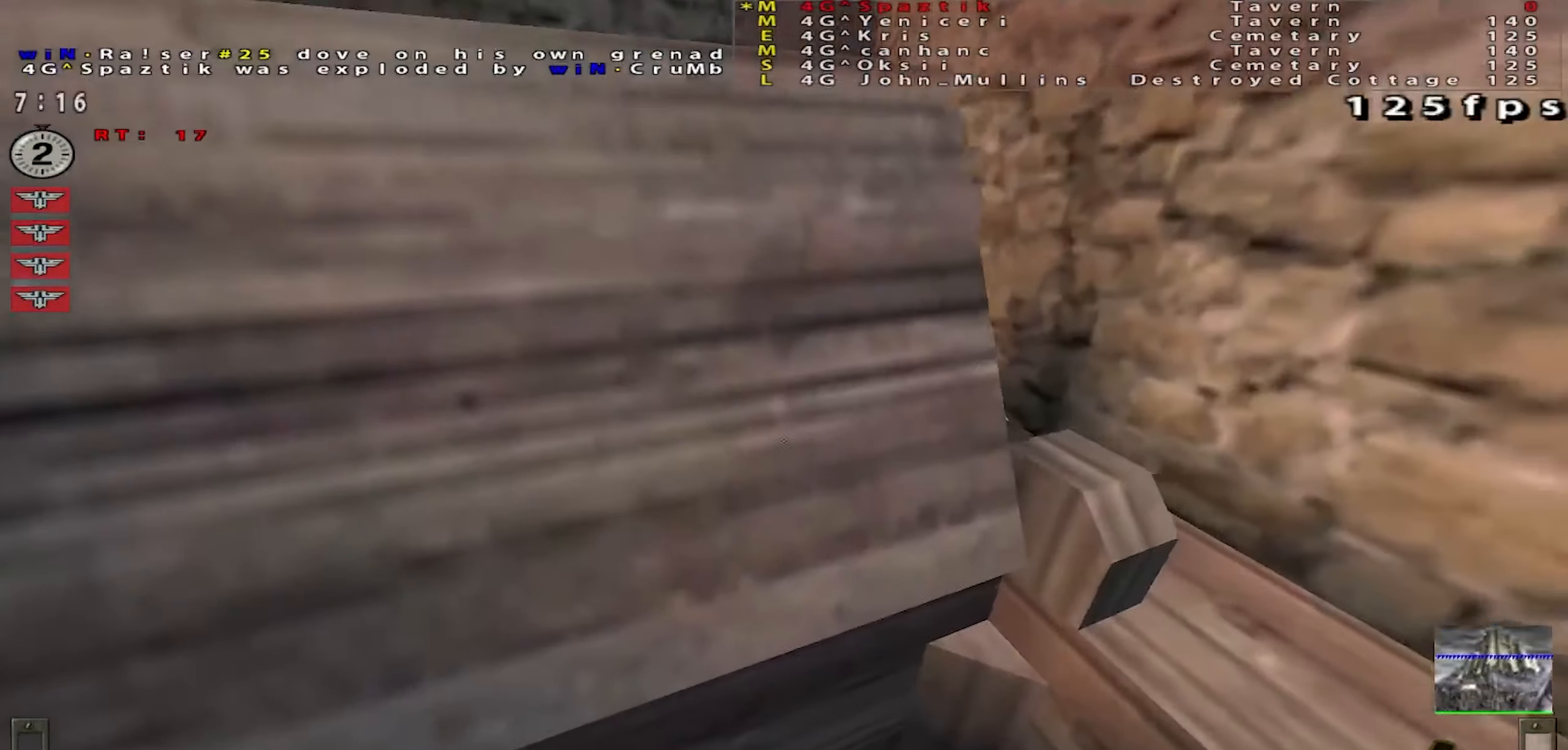
{"keys": ["w"], "mouse": [], "events": [[83, "a", "up"], [217, "a", "down"], [300, "s", "up"], [400, "w", "down"], [433, "a", "up"]]}
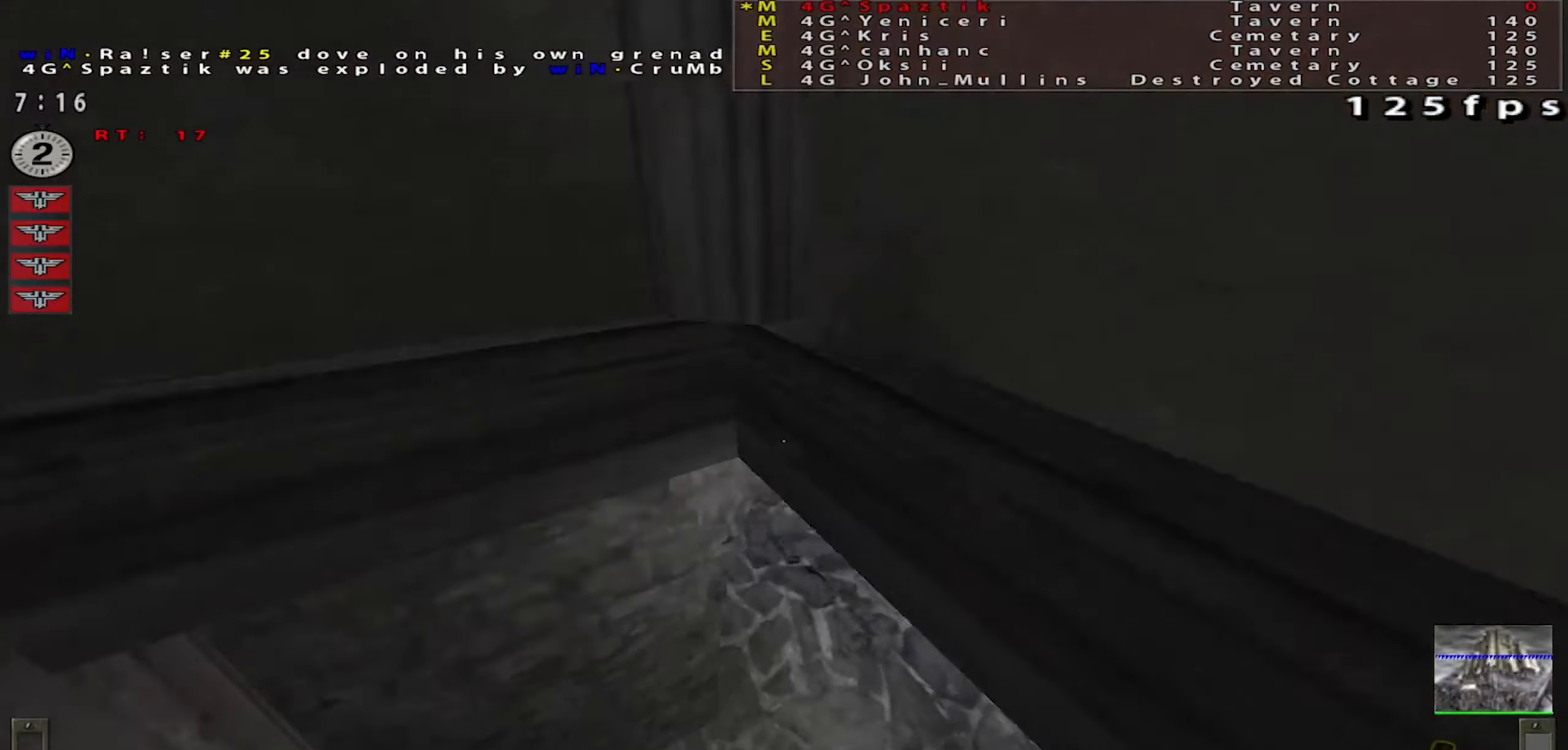
{"keys": ["w"], "mouse": [], "events": []}
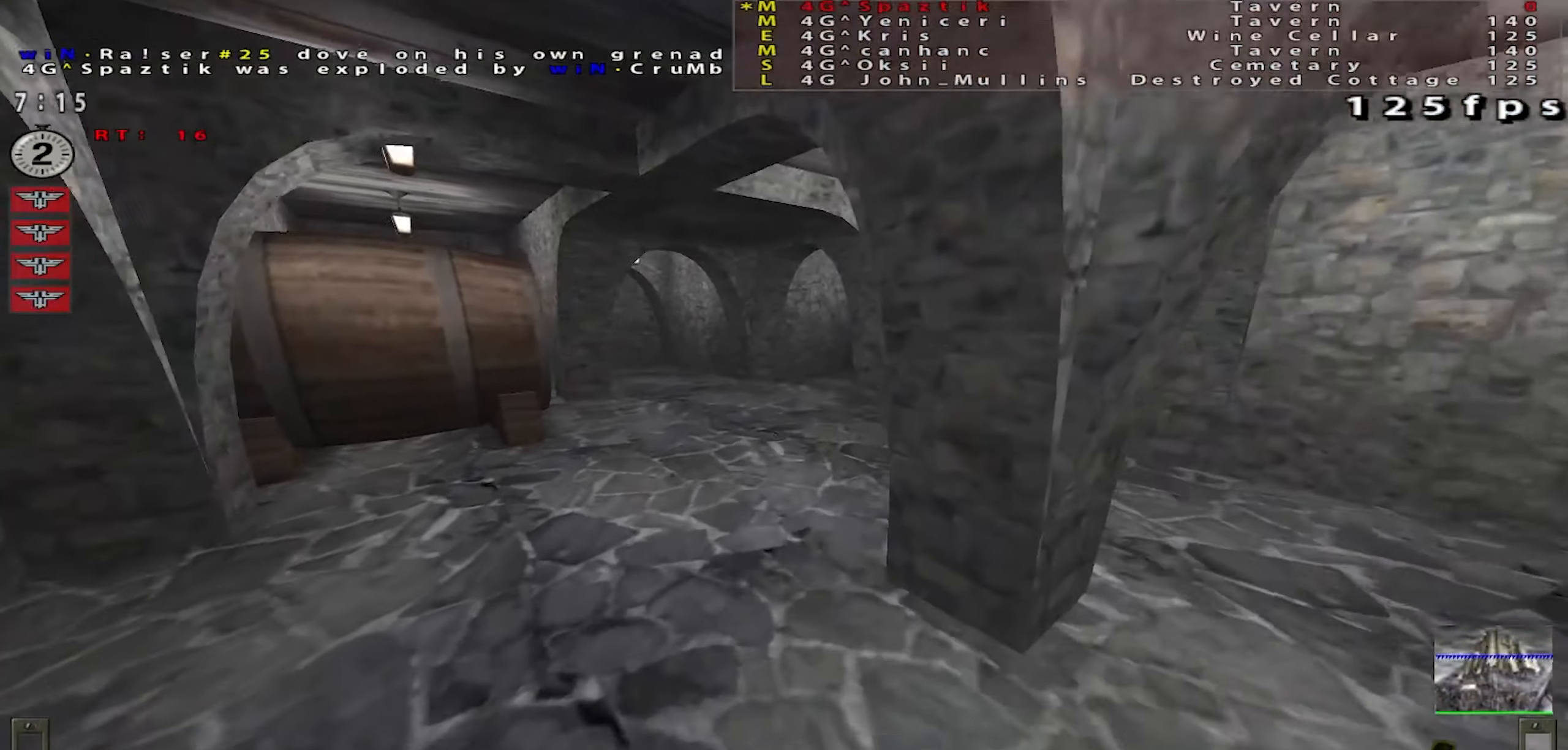
{"keys": ["w"], "mouse": [], "events": []}
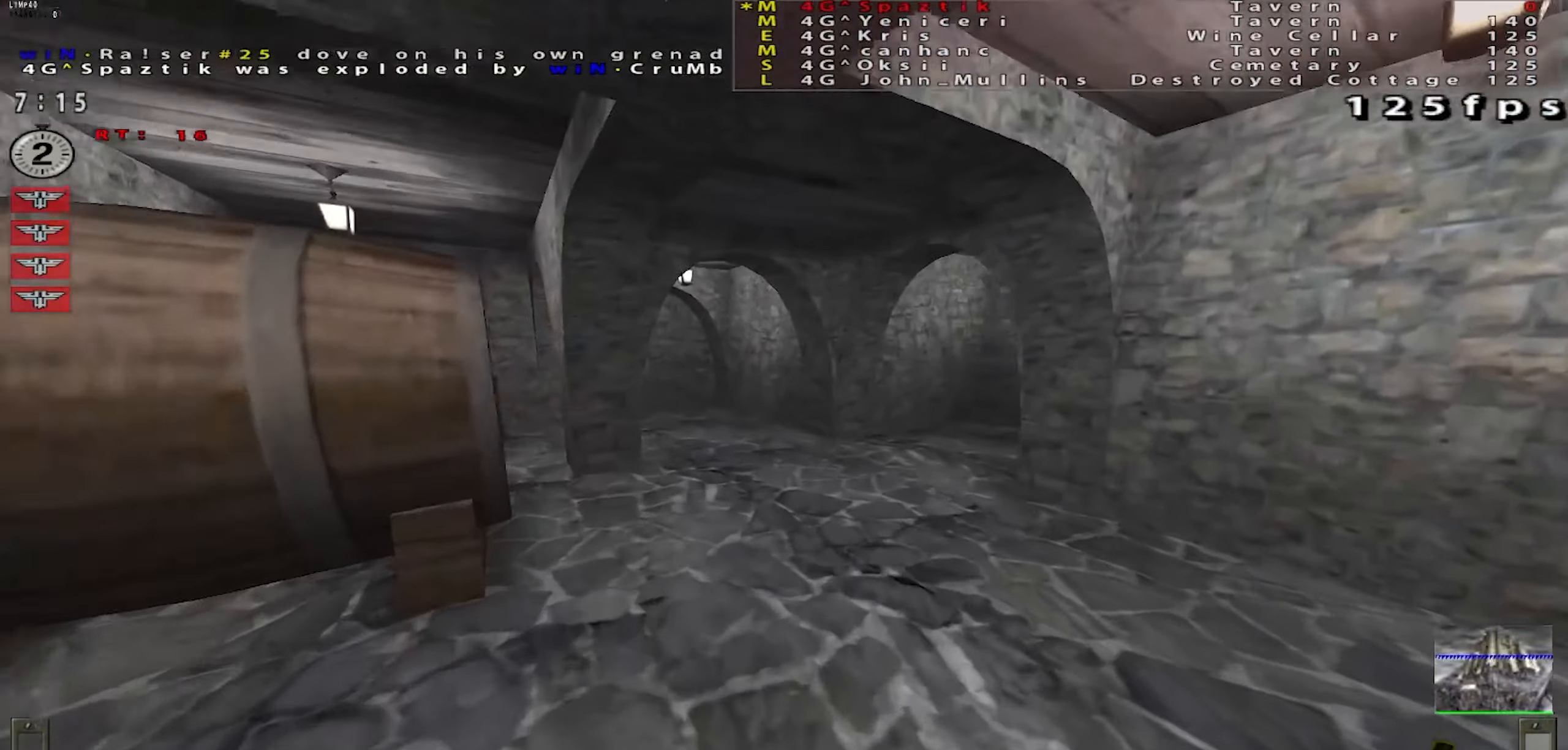
{"keys": ["shift", "w"], "mouse": [], "events": [[217, "shift", "down"], [334, "a", "down"], [401, "a", "up"]]}
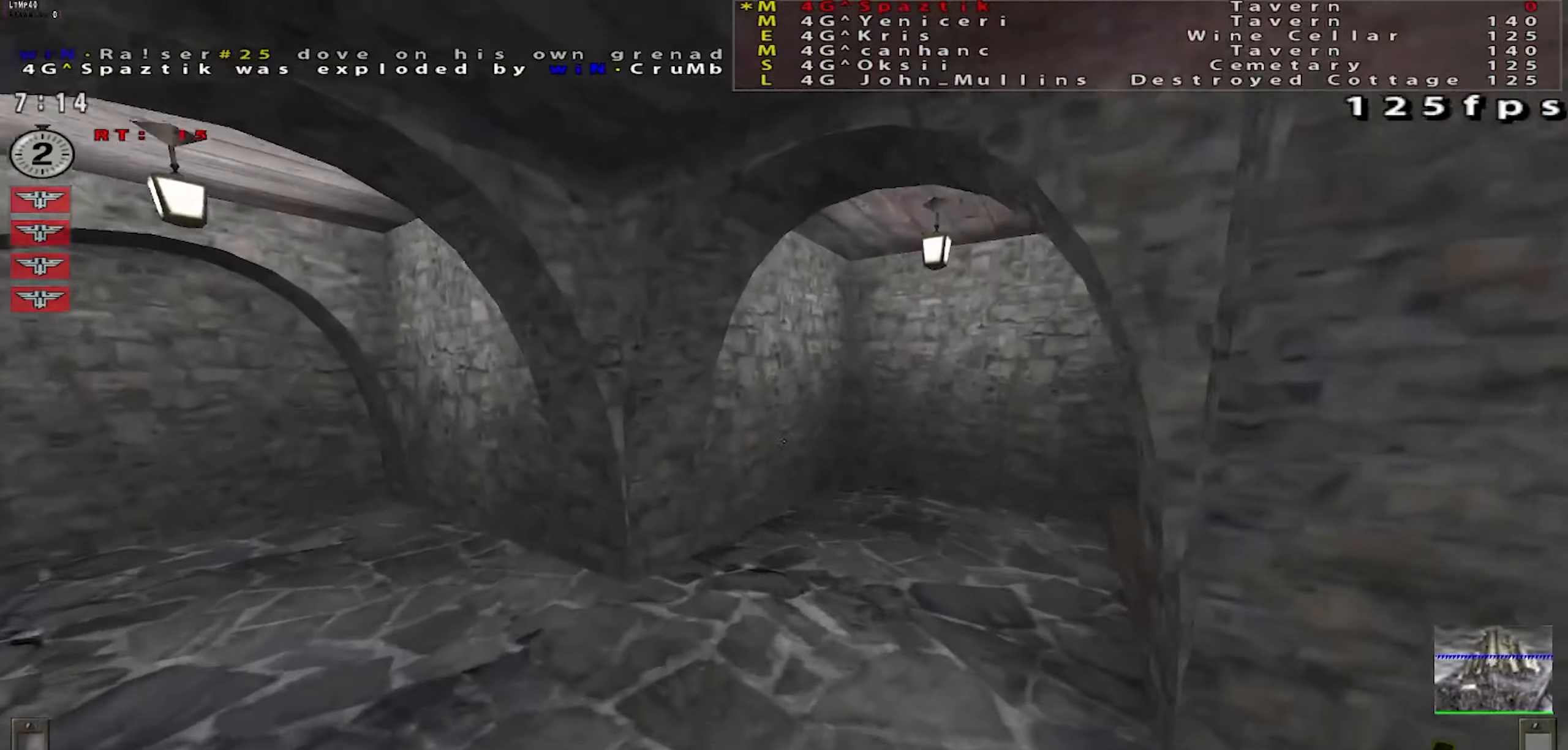
{"keys": ["d", "w"], "mouse": [], "events": [[83, "d", "down"], [200, "d", "up"], [317, "d", "down"], [317, "shift", "up"]]}
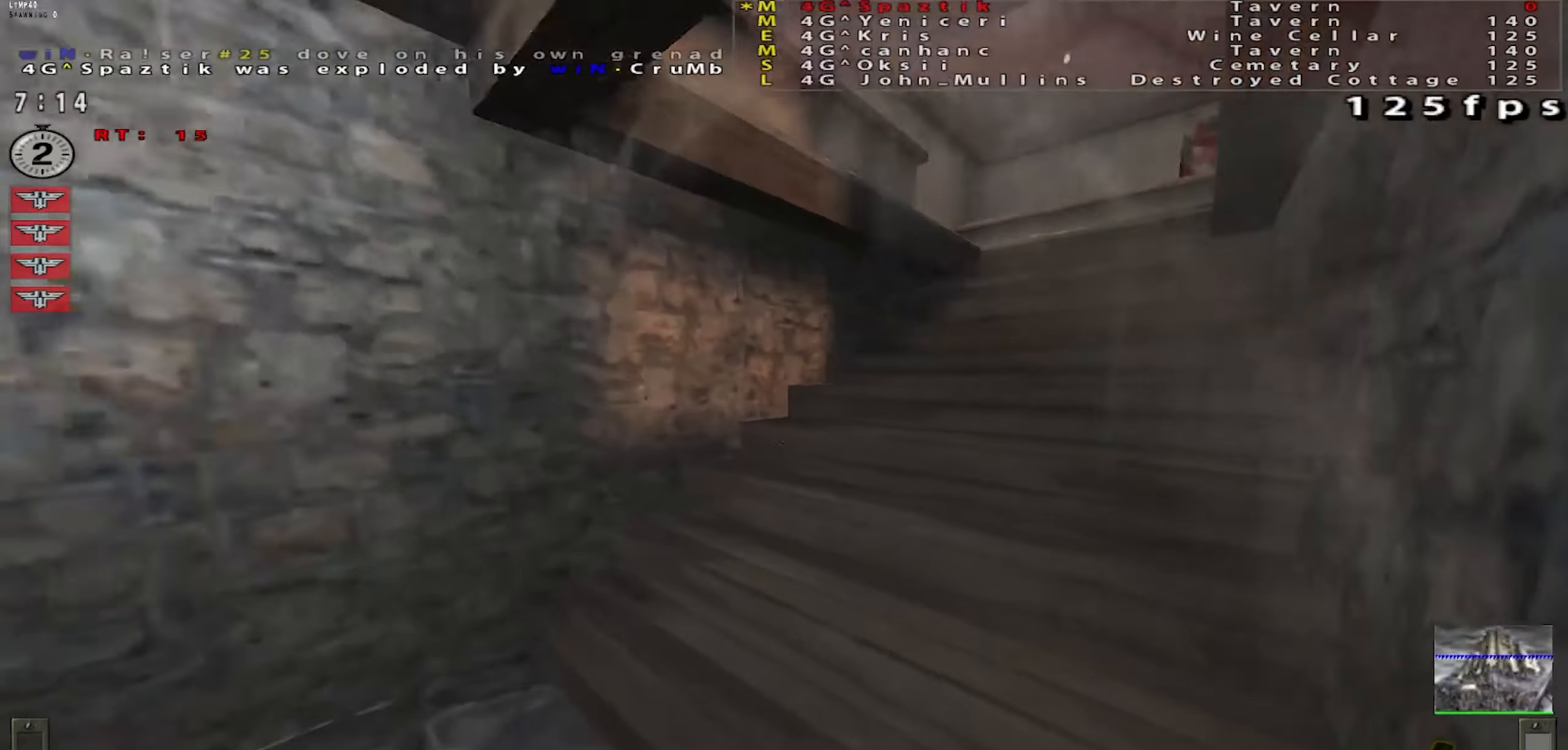
{"keys": ["w"], "mouse": [], "events": [[67, "d", "up"], [216, "d", "down"], [383, "d", "up"]]}
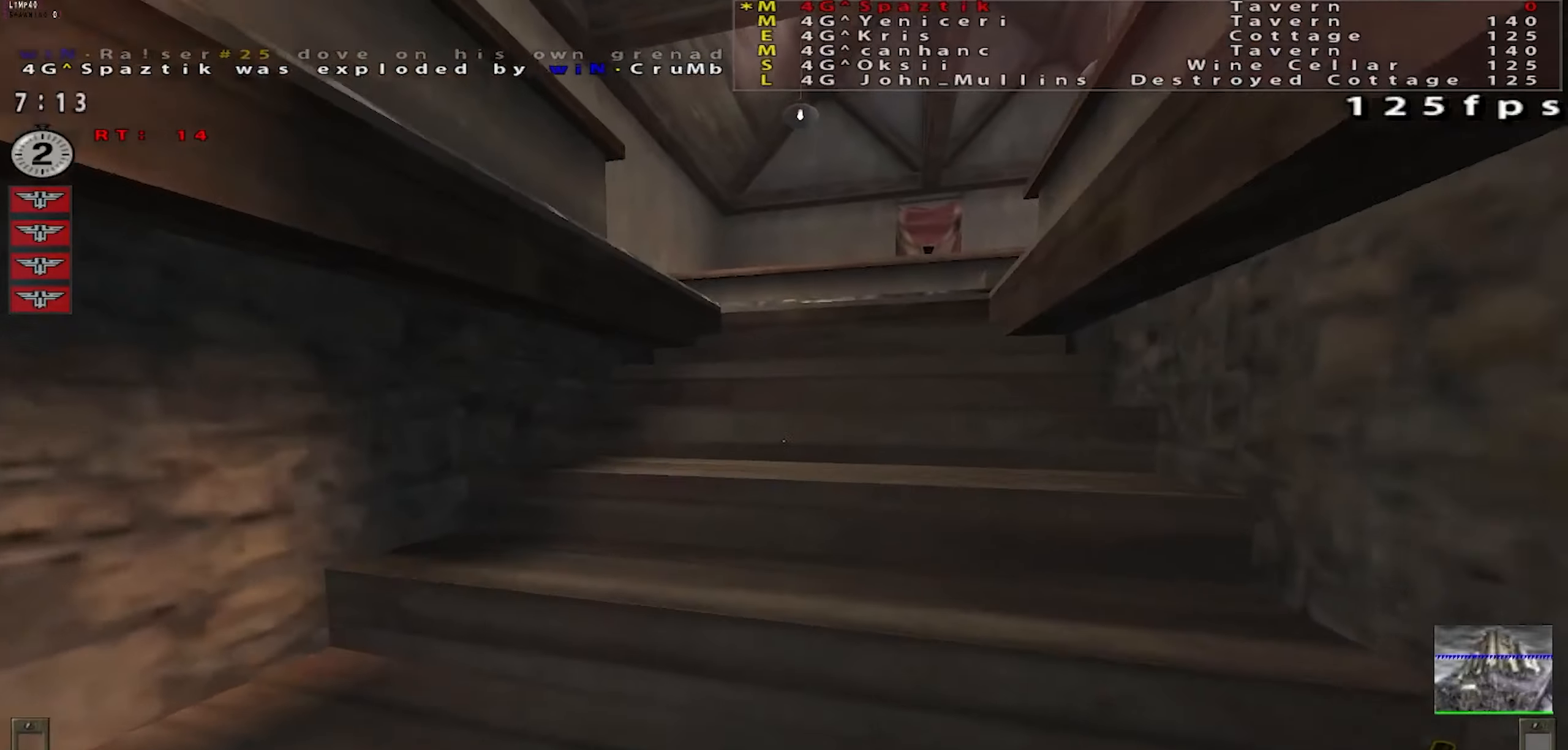
{"keys": ["w"], "mouse": [], "events": [[67, "d", "down"], [150, "d", "up"], [317, "d", "down"], [400, "d", "up"]]}
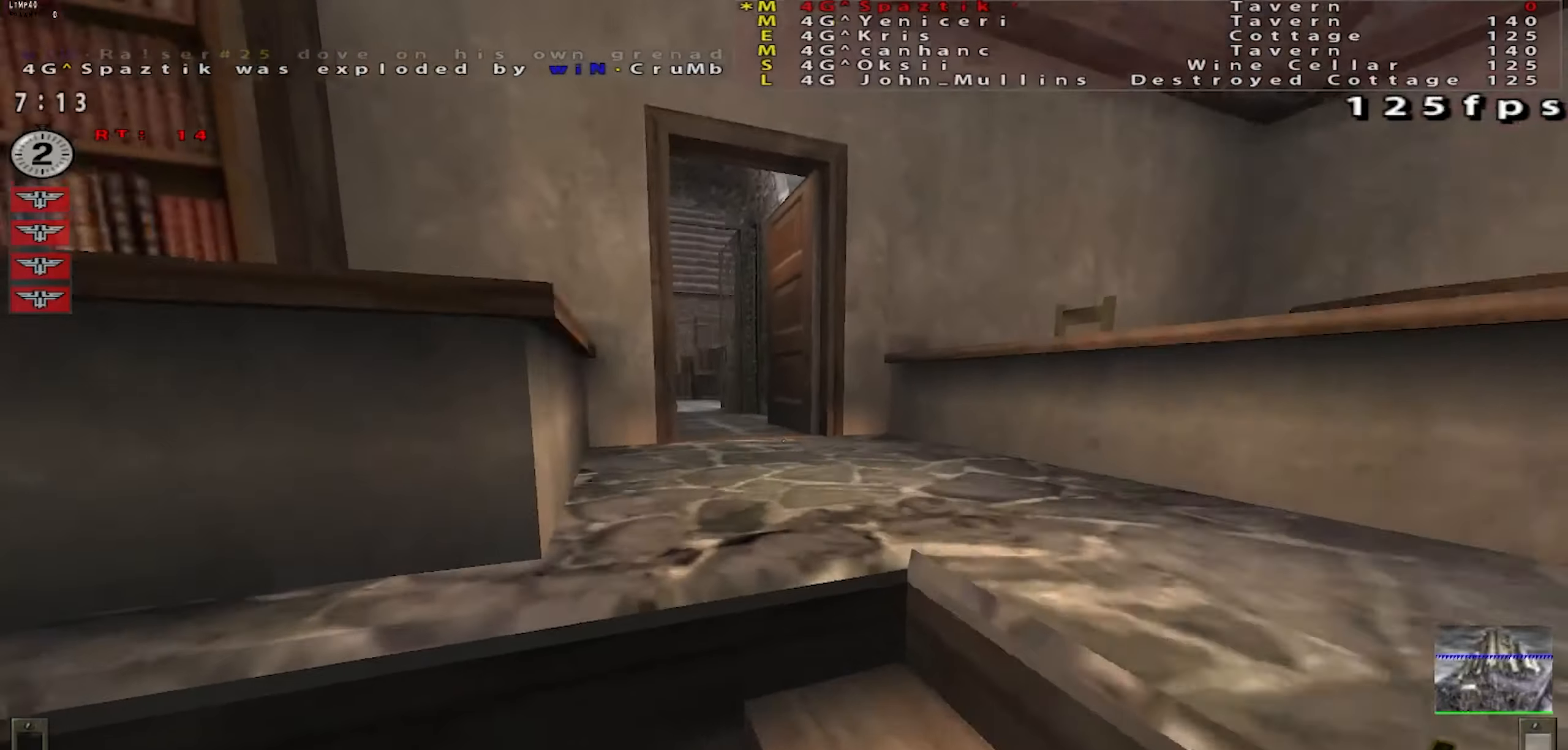
{"keys": ["shift", "w"], "mouse": [], "events": [[484, "shift", "down"]]}
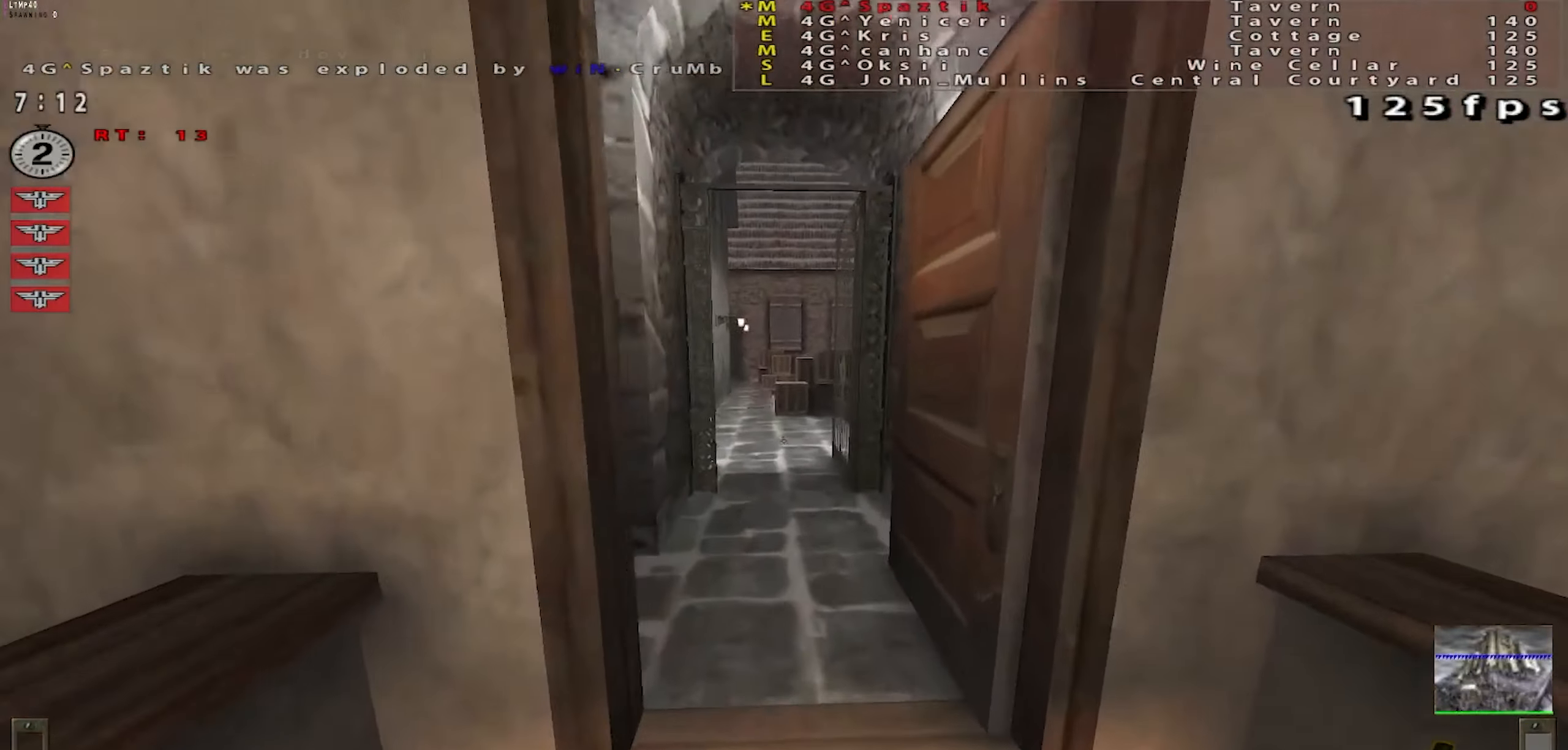
{"keys": ["a", "shift", "space", "w"], "mouse": [], "events": [[33, "mouse_right", "down"], [100, "mouse_right", "up"], [100, "space", "down"], [200, "a", "down"]]}
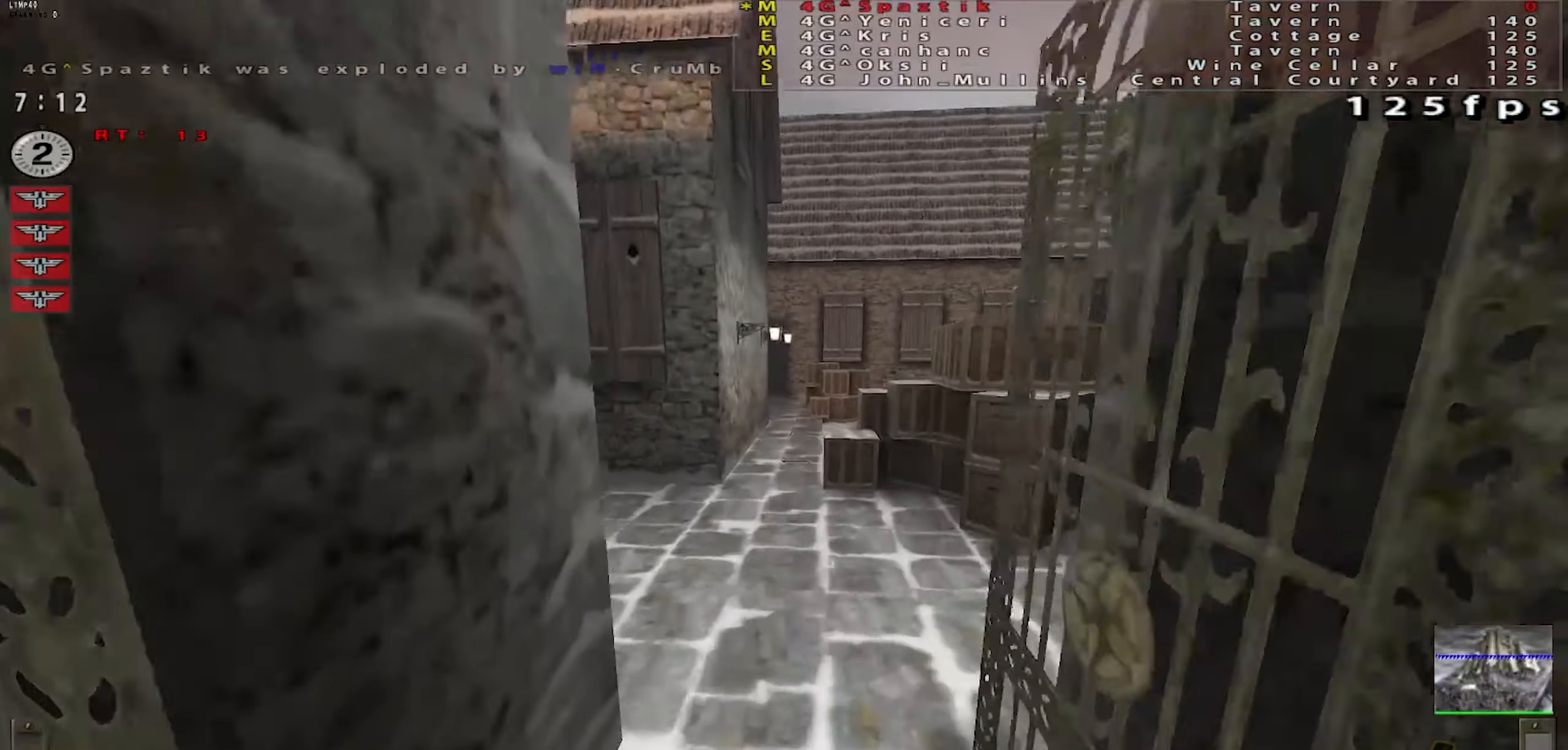
{"keys": ["w"], "mouse": [], "events": [[51, "shift", "up"], [84, "a", "up"], [101, "space", "up"]]}
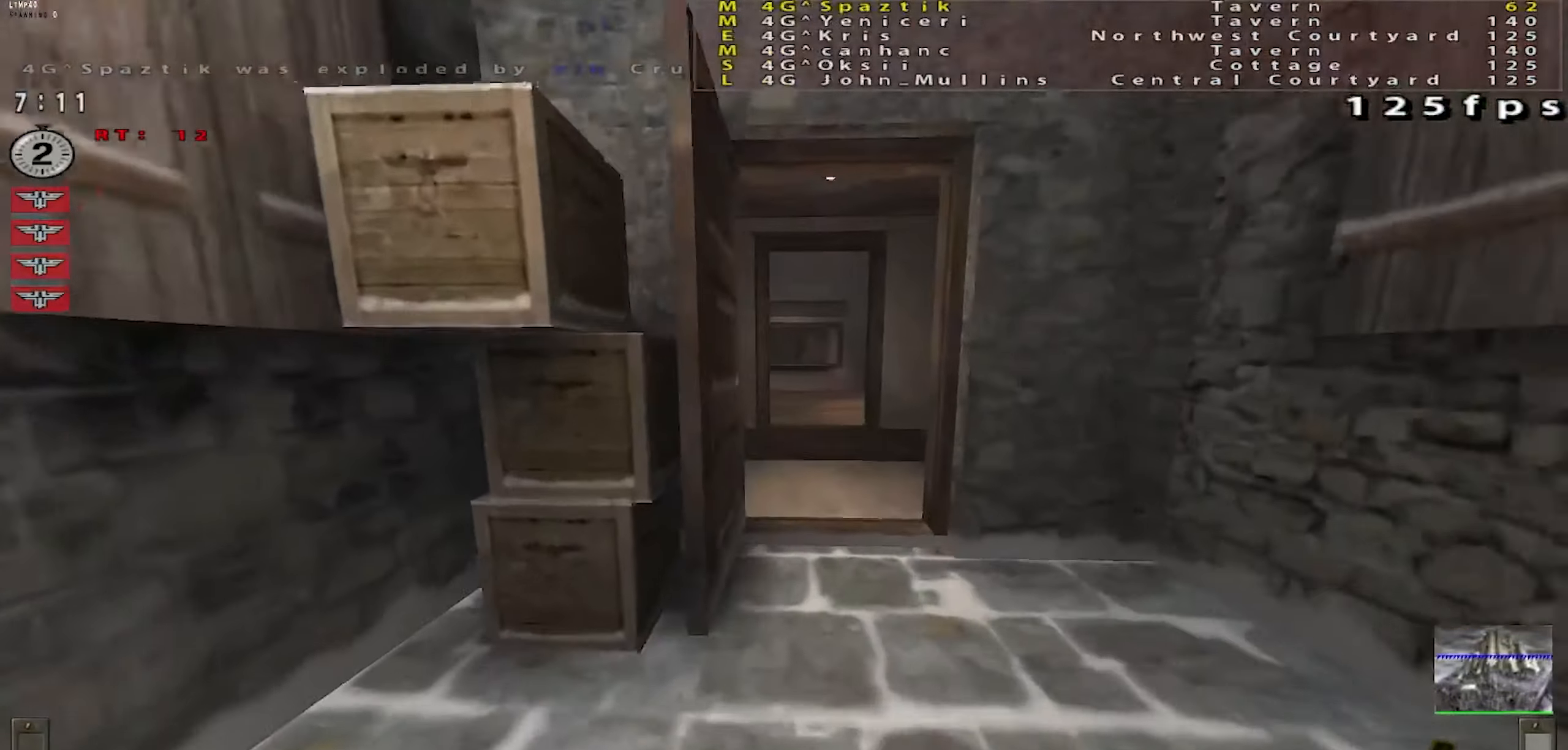
{"keys": ["a", "shift", "space", "w"], "mouse": [], "events": [[184, "shift", "down"], [234, "mouse_right", "down"], [284, "d", "down"], [300, "mouse_right", "up"], [317, "space", "down"], [467, "a", "down"], [484, "d", "up"]]}
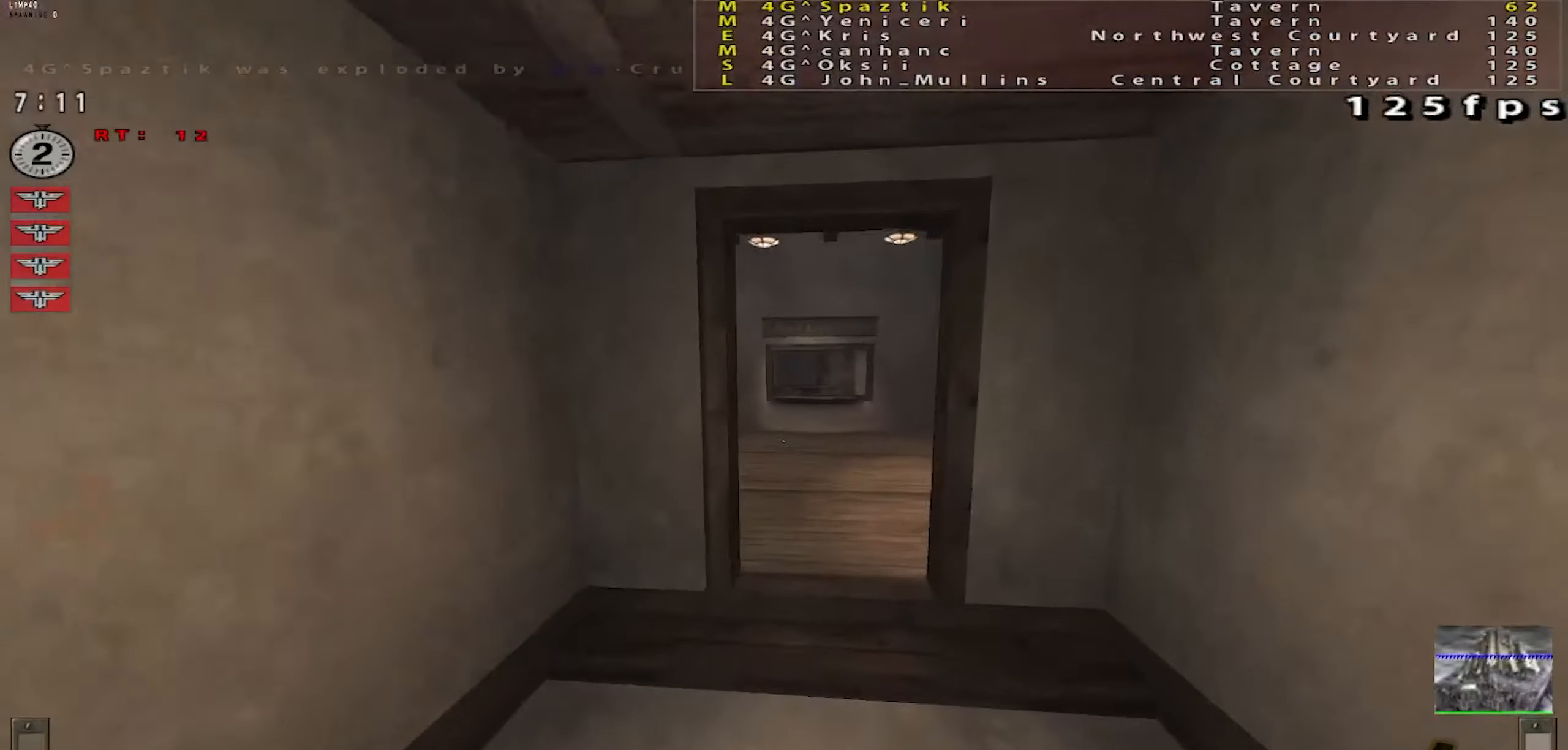
{"keys": ["d", "w"], "mouse": ["left"], "events": [[34, "mouse_left", "down"], [51, "a", "up"], [51, "d", "down"], [101, "shift", "up"], [251, "space", "up"]]}
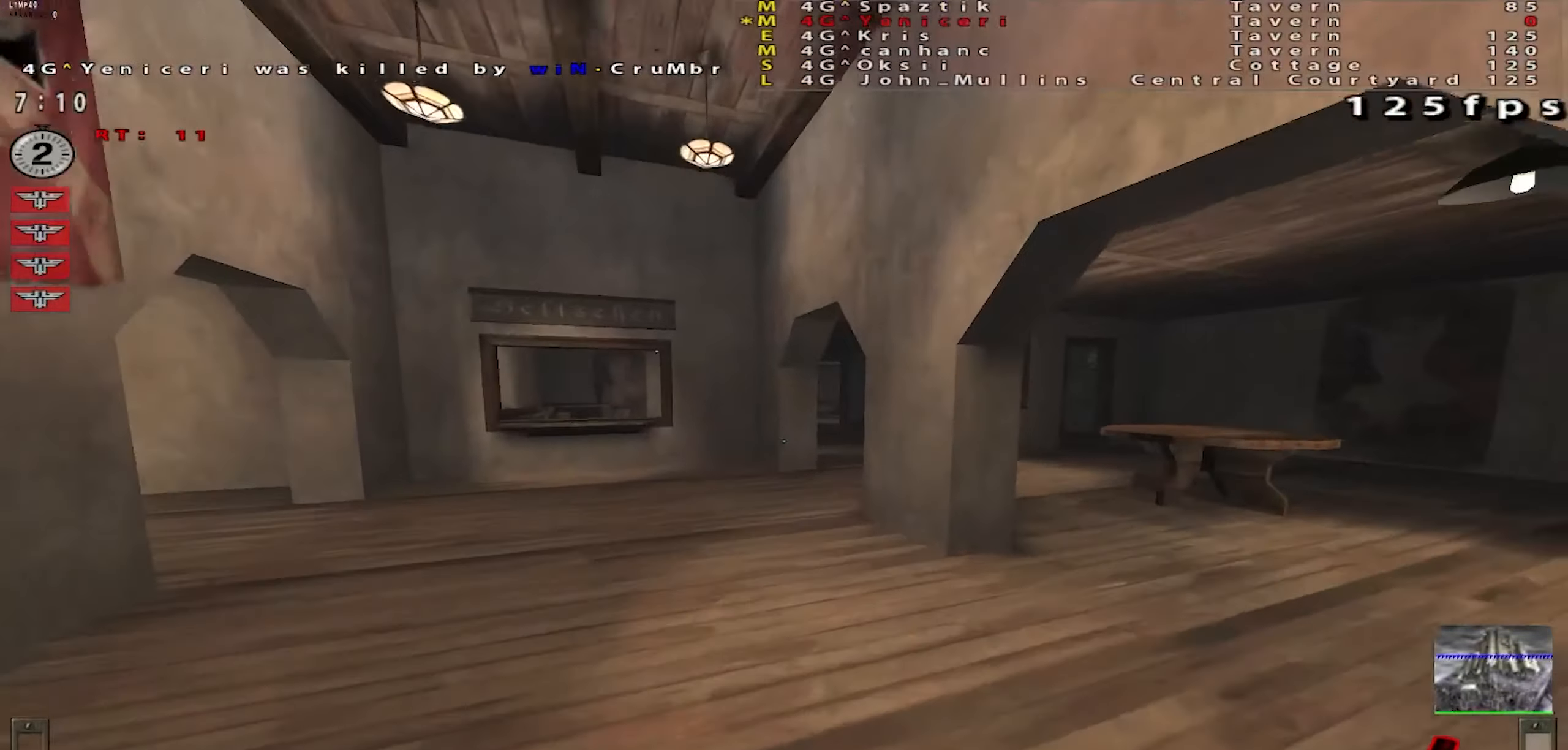
{"keys": ["a", "w"], "mouse": ["left"], "events": [[17, "d", "up"], [83, "a", "down"], [234, "a", "up"], [384, "a", "down"]]}
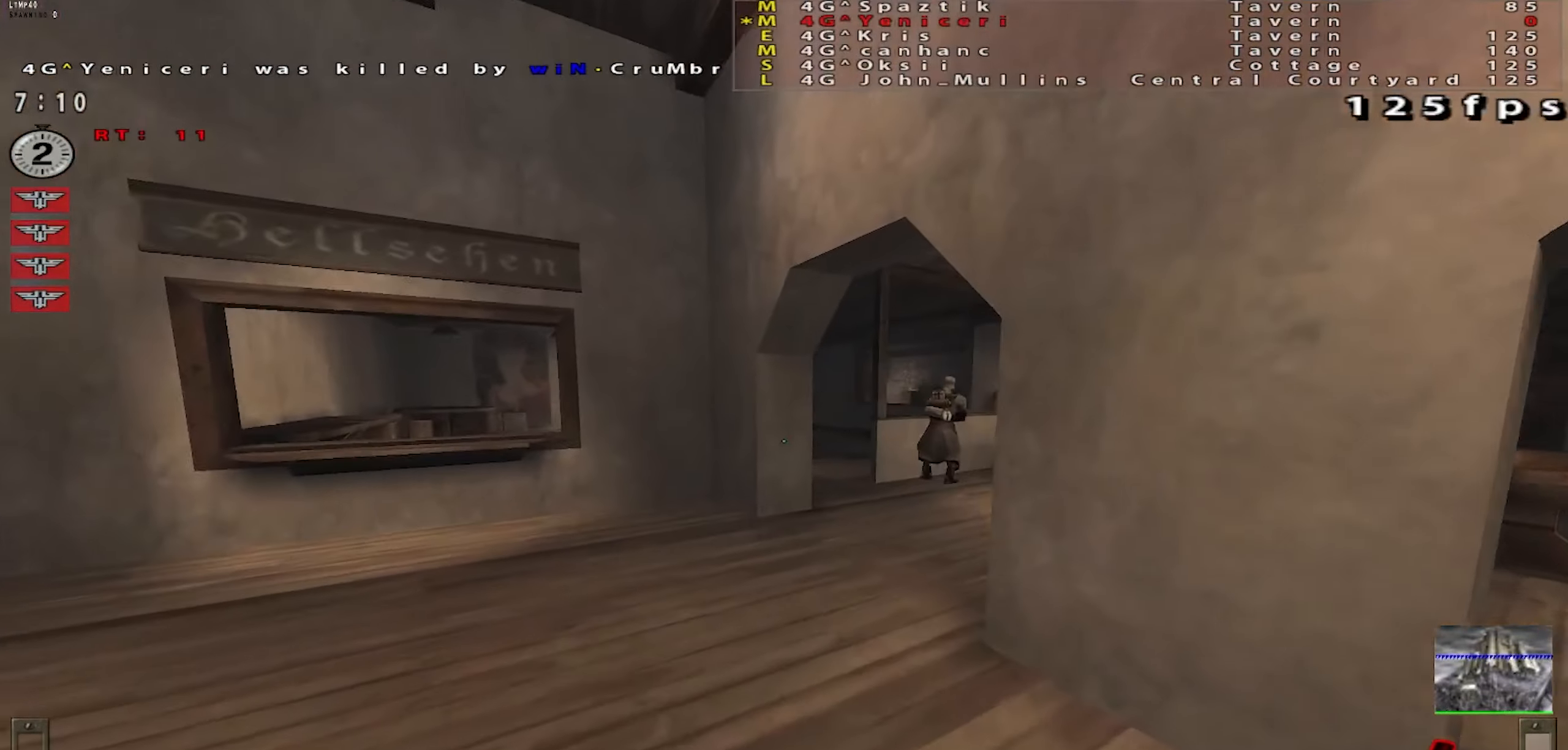
{"keys": ["d", "w"], "mouse": ["left"], "events": [[17, "a", "up"], [334, "d", "down"]]}
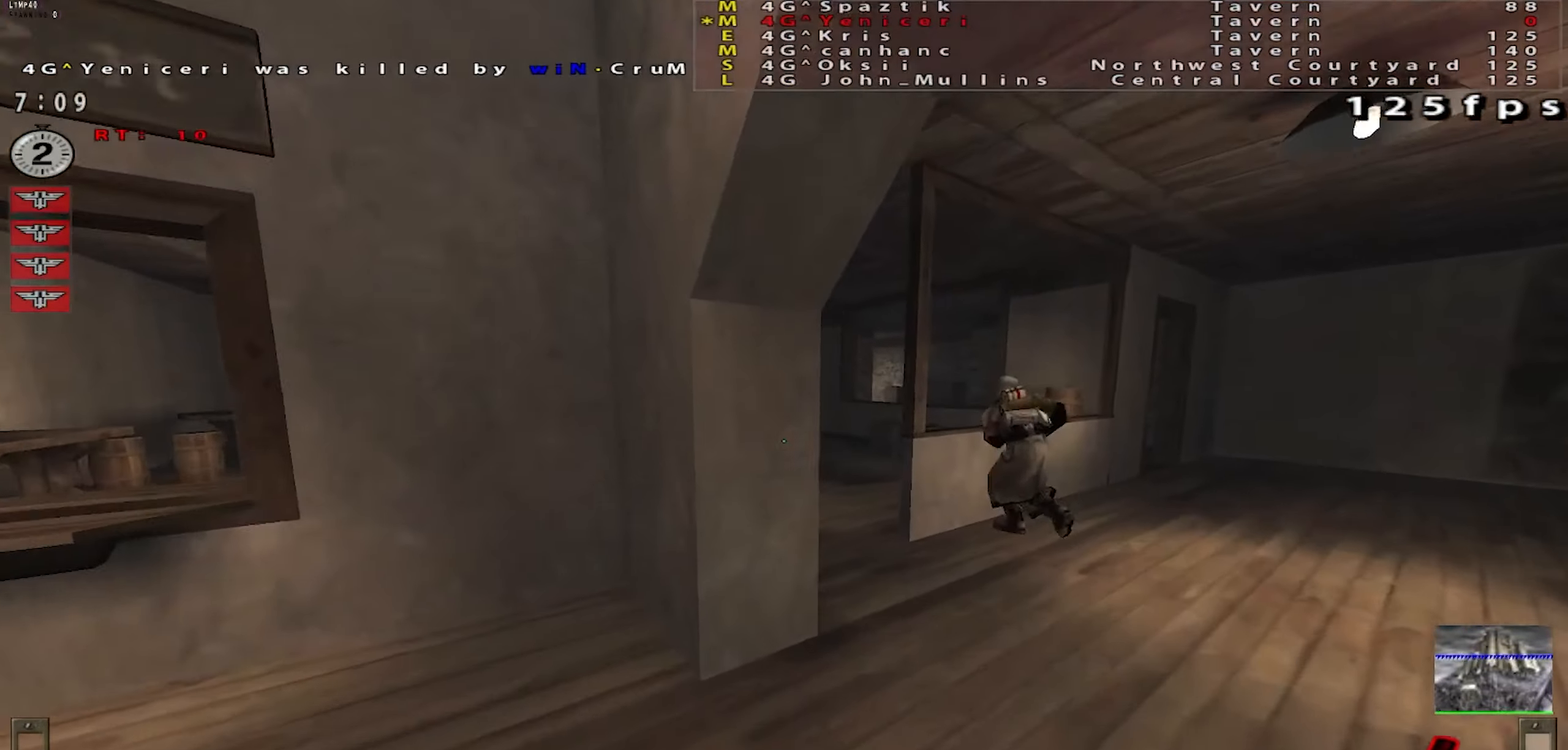
{"keys": ["a", "w"], "mouse": ["left"], "events": [[117, "d", "up"], [417, "a", "down"]]}
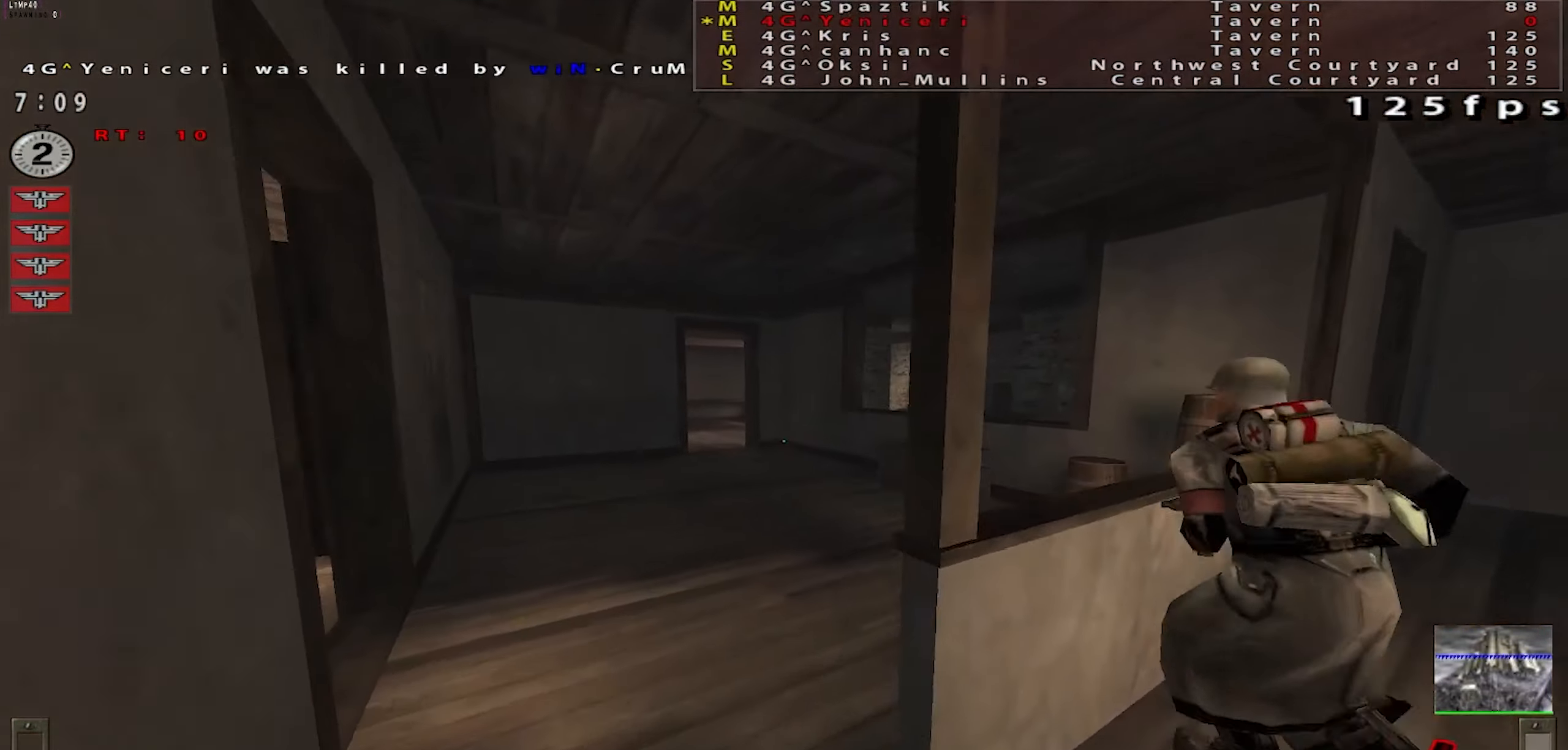
{"keys": ["w"], "mouse": ["left"], "events": [[351, "a", "up"]]}
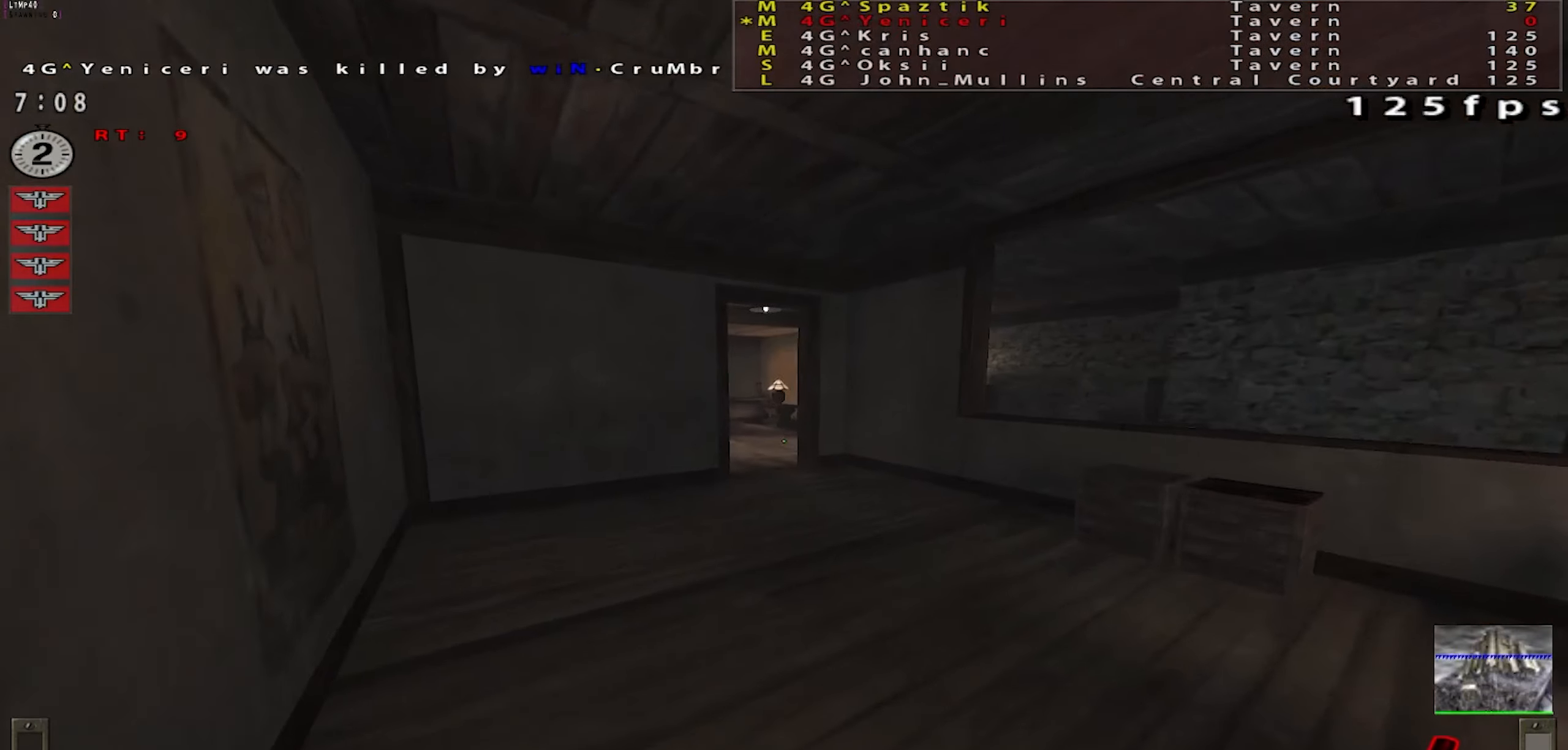
{"keys": ["space", "w"], "mouse": ["left"], "events": [[34, "shift", "down"], [84, "mouse_right", "down"], [117, "d", "down"], [150, "space", "down"], [167, "mouse_right", "up"], [351, "a", "down"], [367, "d", "up"], [501, "a", "up"], [501, "shift", "up"]]}
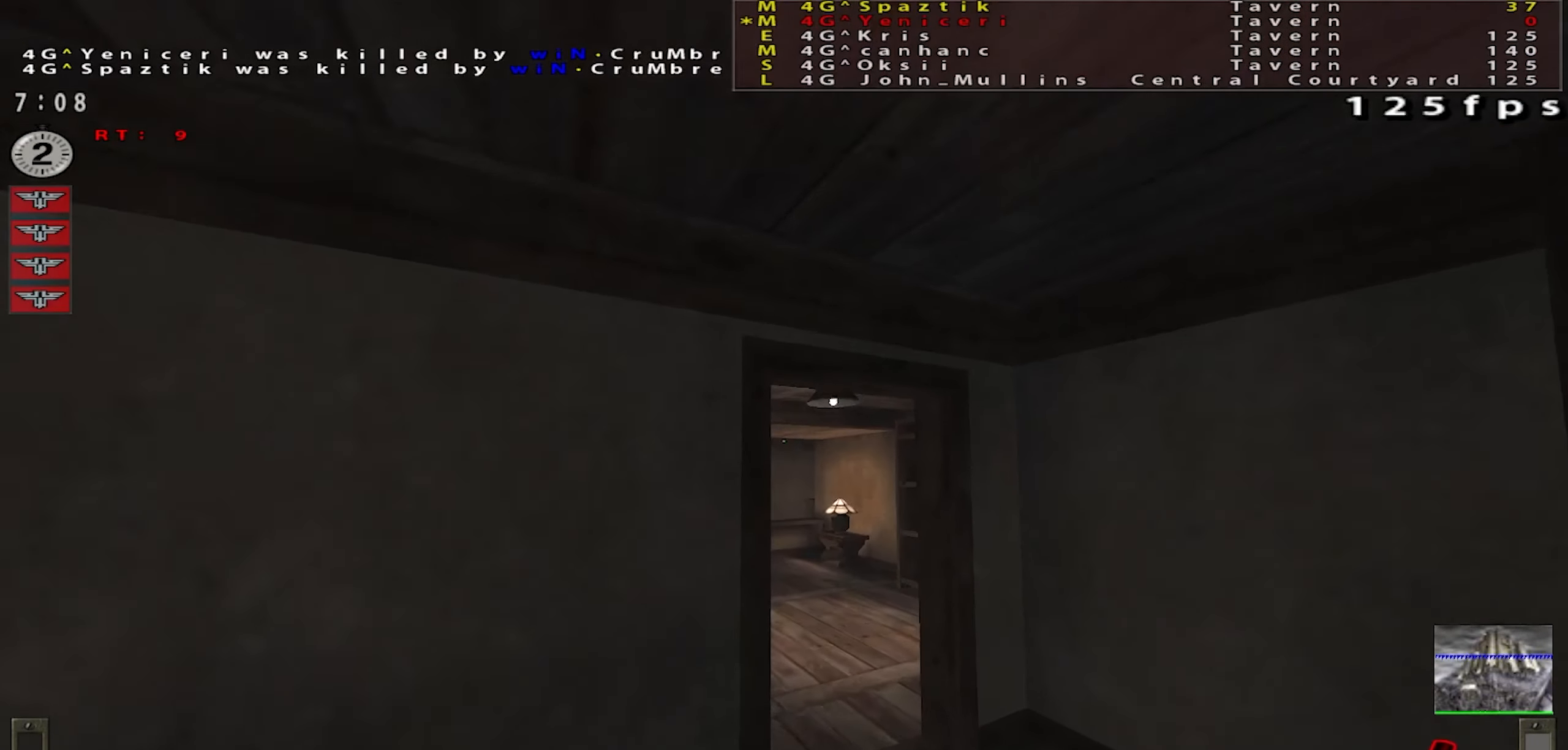
{"keys": ["a", "s", "space"], "mouse": [], "events": [[33, "mouse_left", "up"], [183, "w", "up"], [350, "s", "down"], [434, "a", "down"]]}